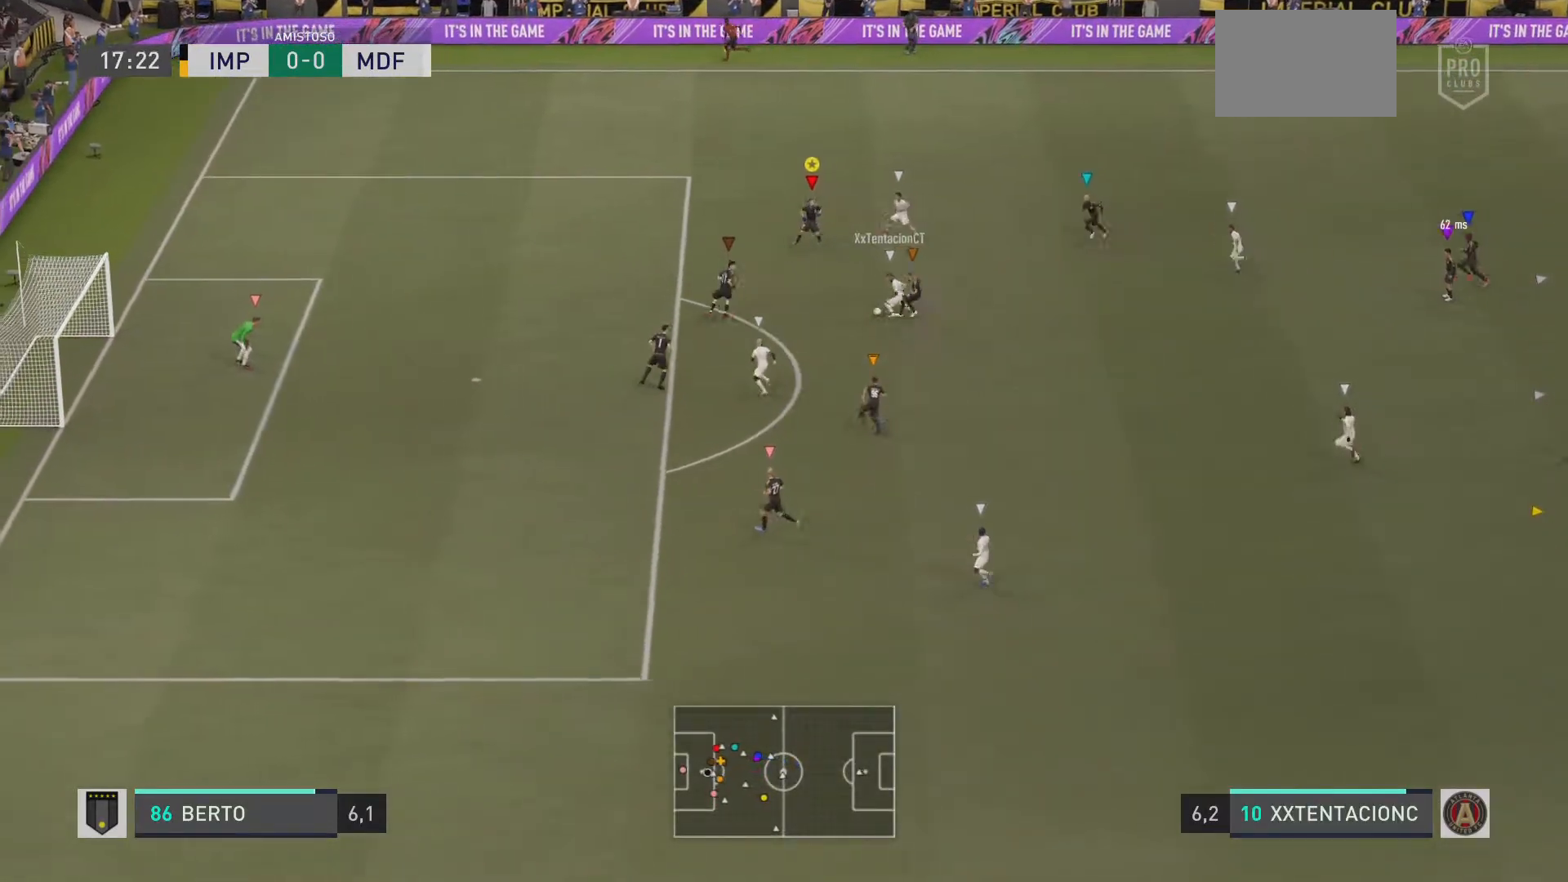
Gameplay with a controller (PlayStation layout); each line is a JSON object with the inputs held at the frame after it. "events" lists button and stick changes between this image and that frame as [ms after this image, input, new state], when the widget could be followed in between. Not read: L3 R3.
{"buttons": ["L2", "R1"], "left_stick": "left", "right_stick": "center", "events": [[33, "R2", "up"]]}
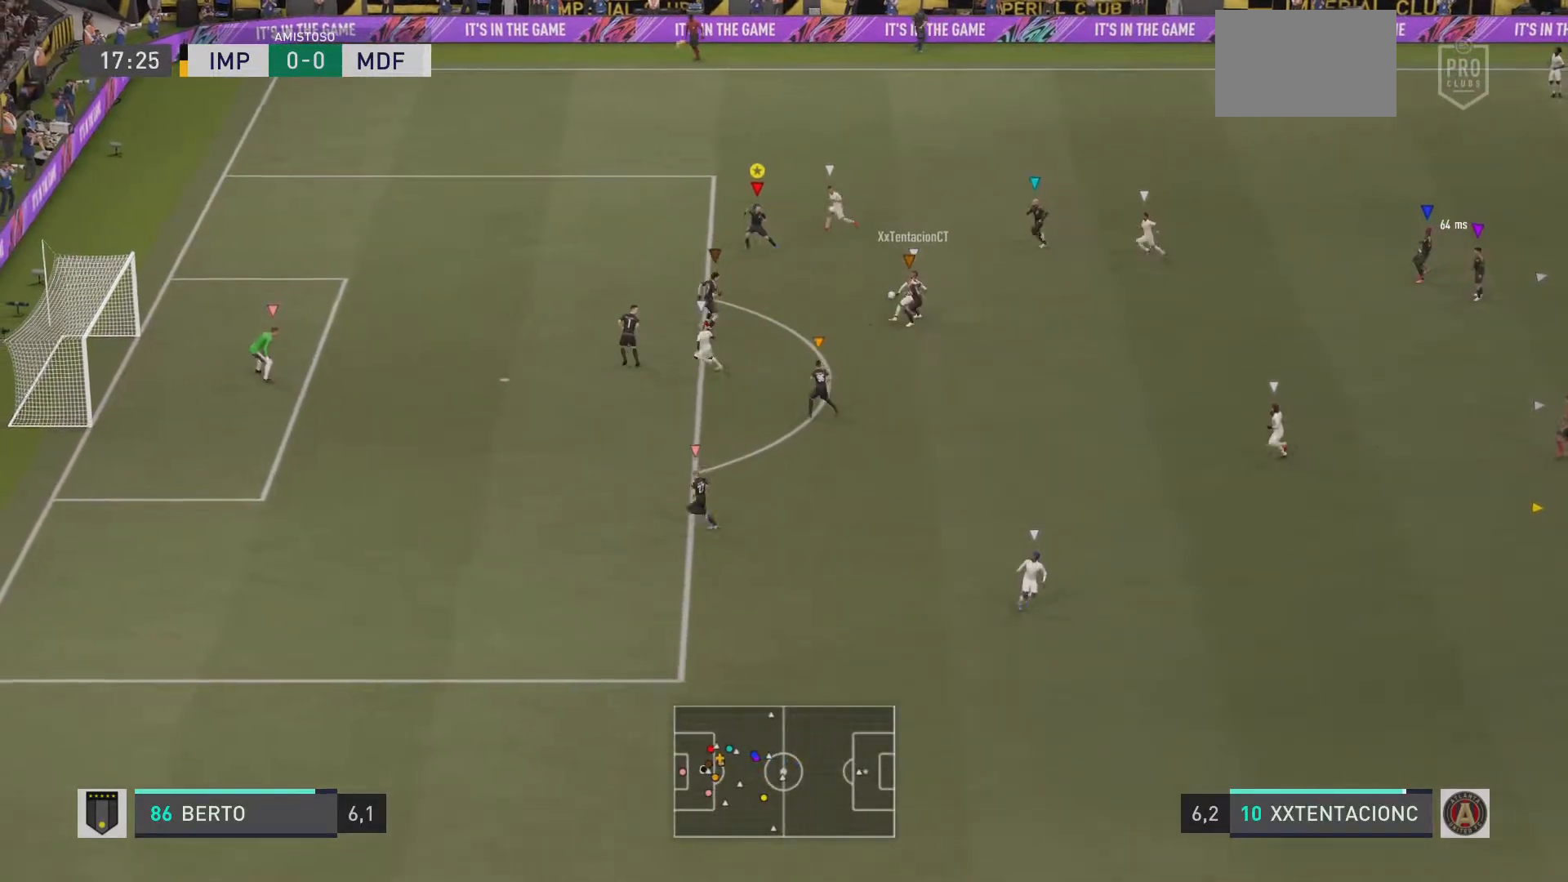
{"buttons": ["L2", "R1", "R2"], "left_stick": "up-left", "right_stick": "center", "events": [[200, "left_stick", "up-left"], [267, "R2", "down"]]}
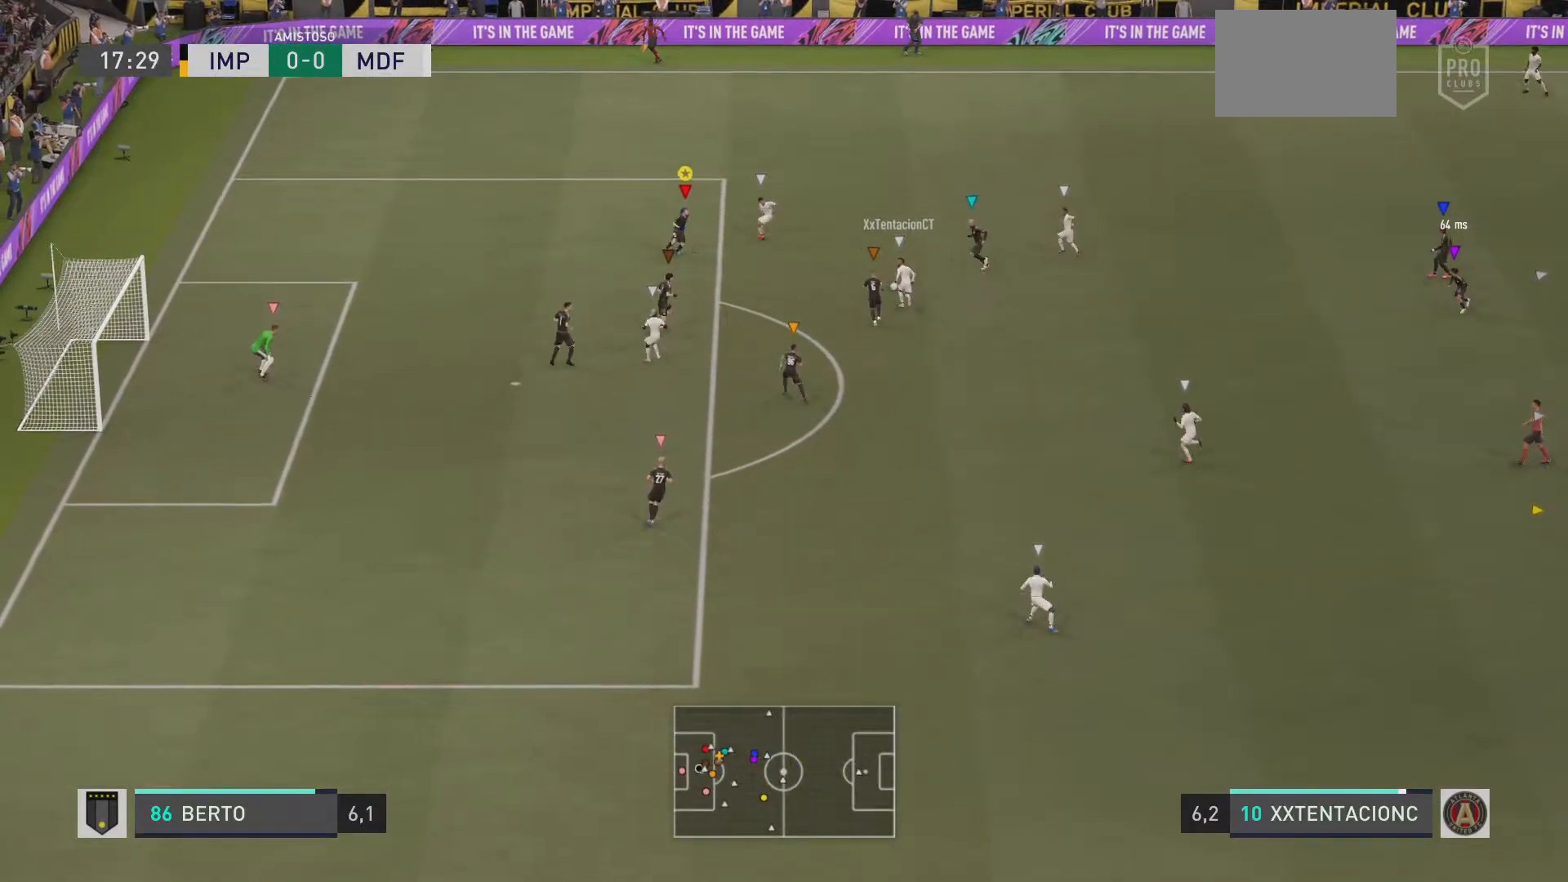
{"buttons": ["L2", "R1"], "left_stick": "down-left", "right_stick": "center", "events": [[50, "R1", "up"], [100, "R1", "down"], [183, "R2", "up"], [283, "left_stick", "down-left"]]}
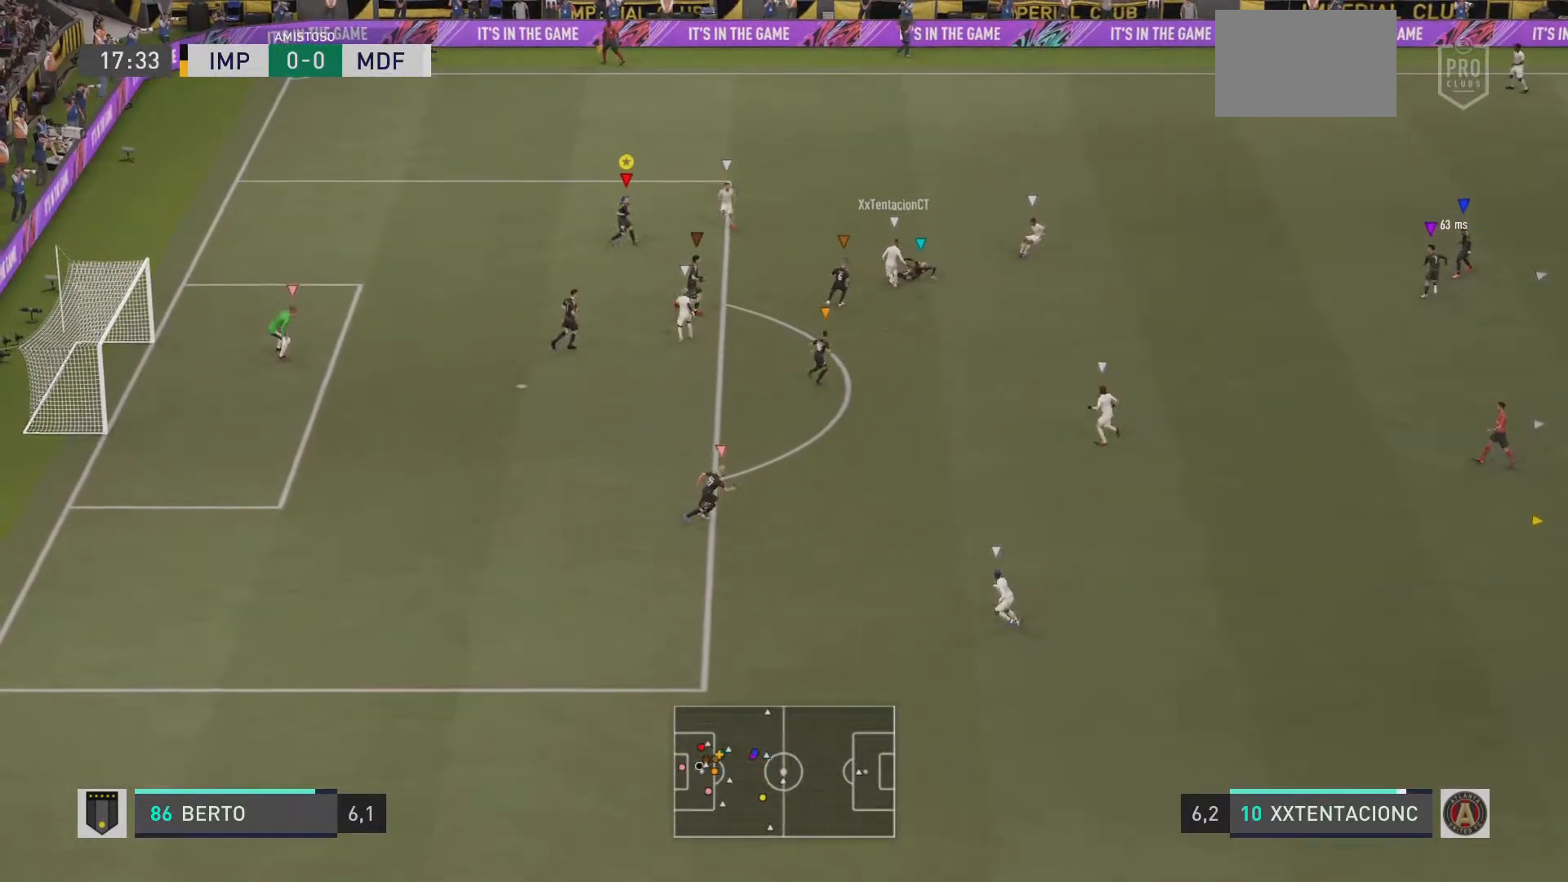
{"buttons": ["L2", "R1"], "left_stick": "right", "right_stick": "center", "events": [[284, "left_stick", "down-right"], [417, "left_stick", "right"]]}
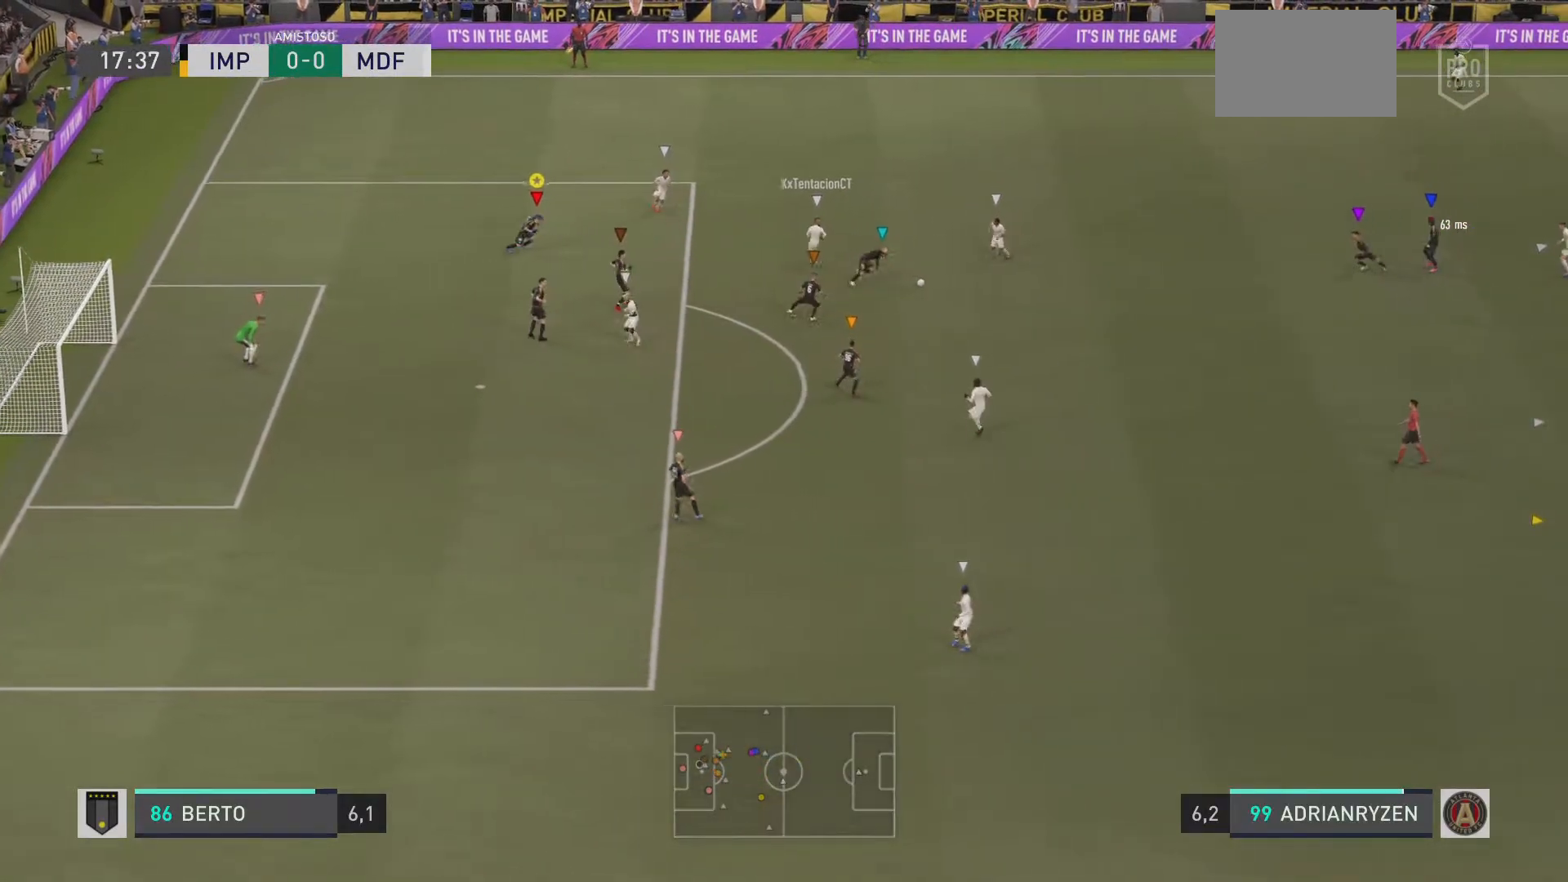
{"buttons": ["R1"], "left_stick": "up-right", "right_stick": "center", "events": [[16, "left_stick", "up-right"], [50, "R2", "down"], [100, "R2", "up"], [150, "R2", "down"], [433, "L2", "up"], [484, "R2", "up"]]}
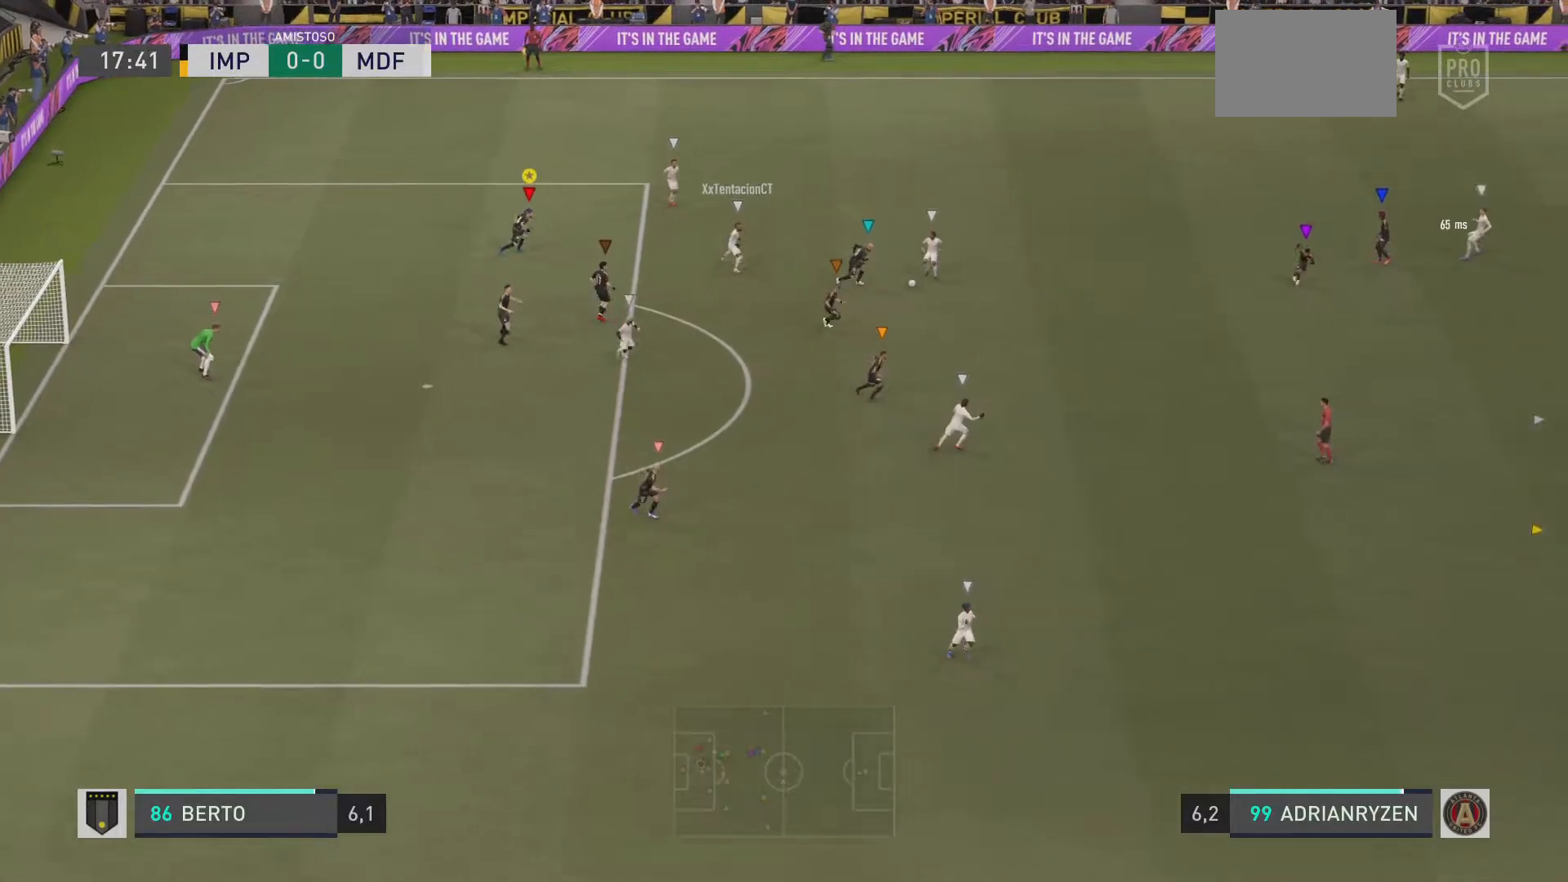
{"buttons": ["L2", "R1"], "left_stick": "center", "right_stick": "center", "events": [[100, "R2", "down"], [150, "L2", "down"], [184, "R2", "up"], [384, "left_stick", "center"]]}
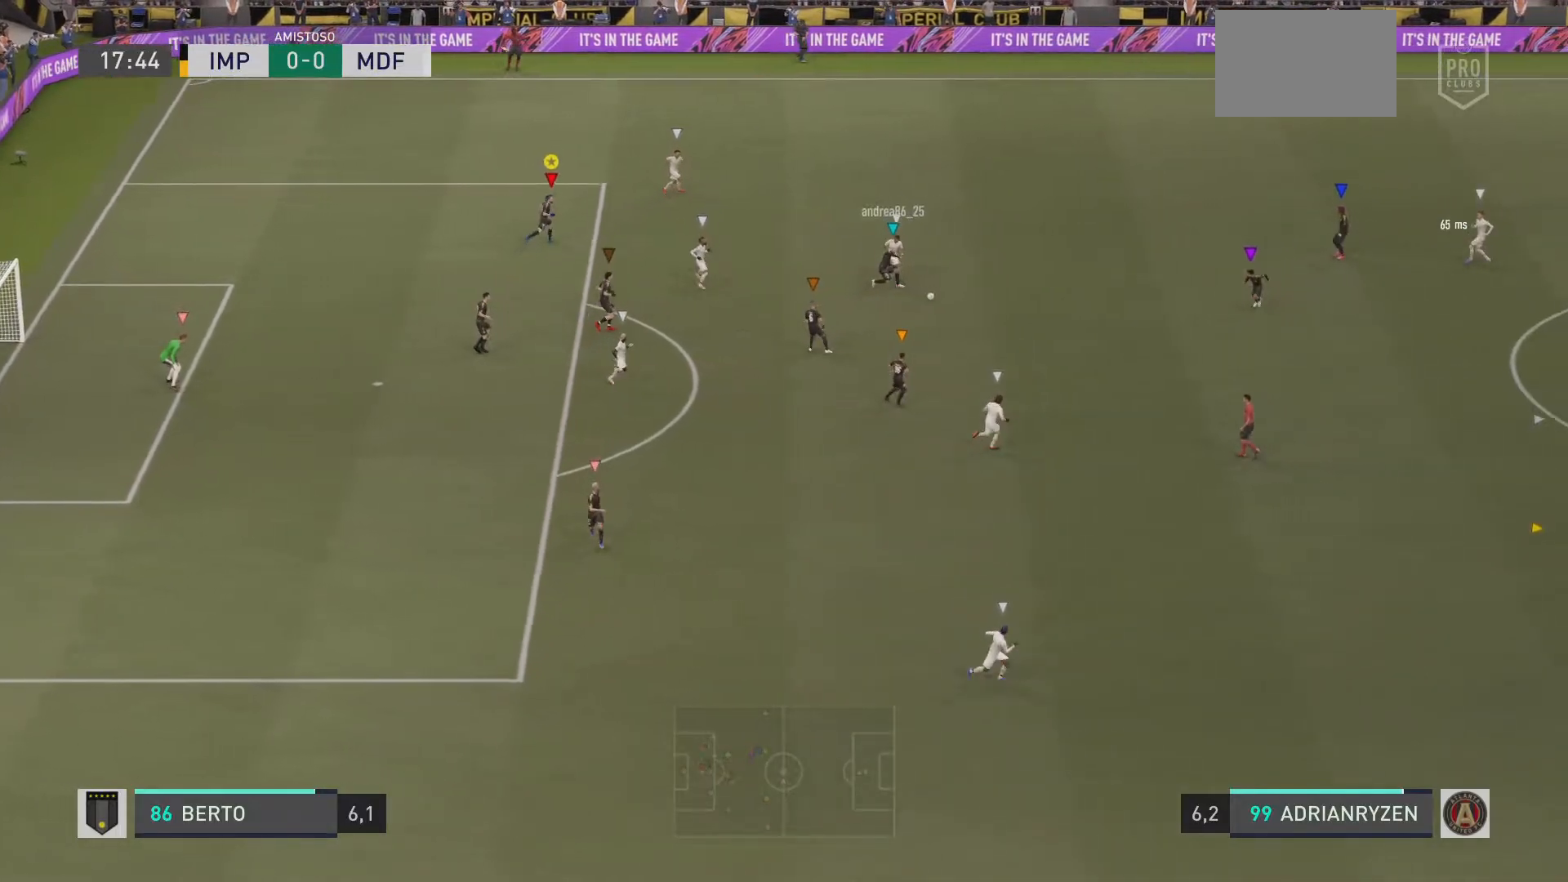
{"buttons": ["L2", "R1"], "left_stick": "right", "right_stick": "center", "events": [[17, "left_stick", "down-left"], [300, "left_stick", "center"], [350, "left_stick", "right"]]}
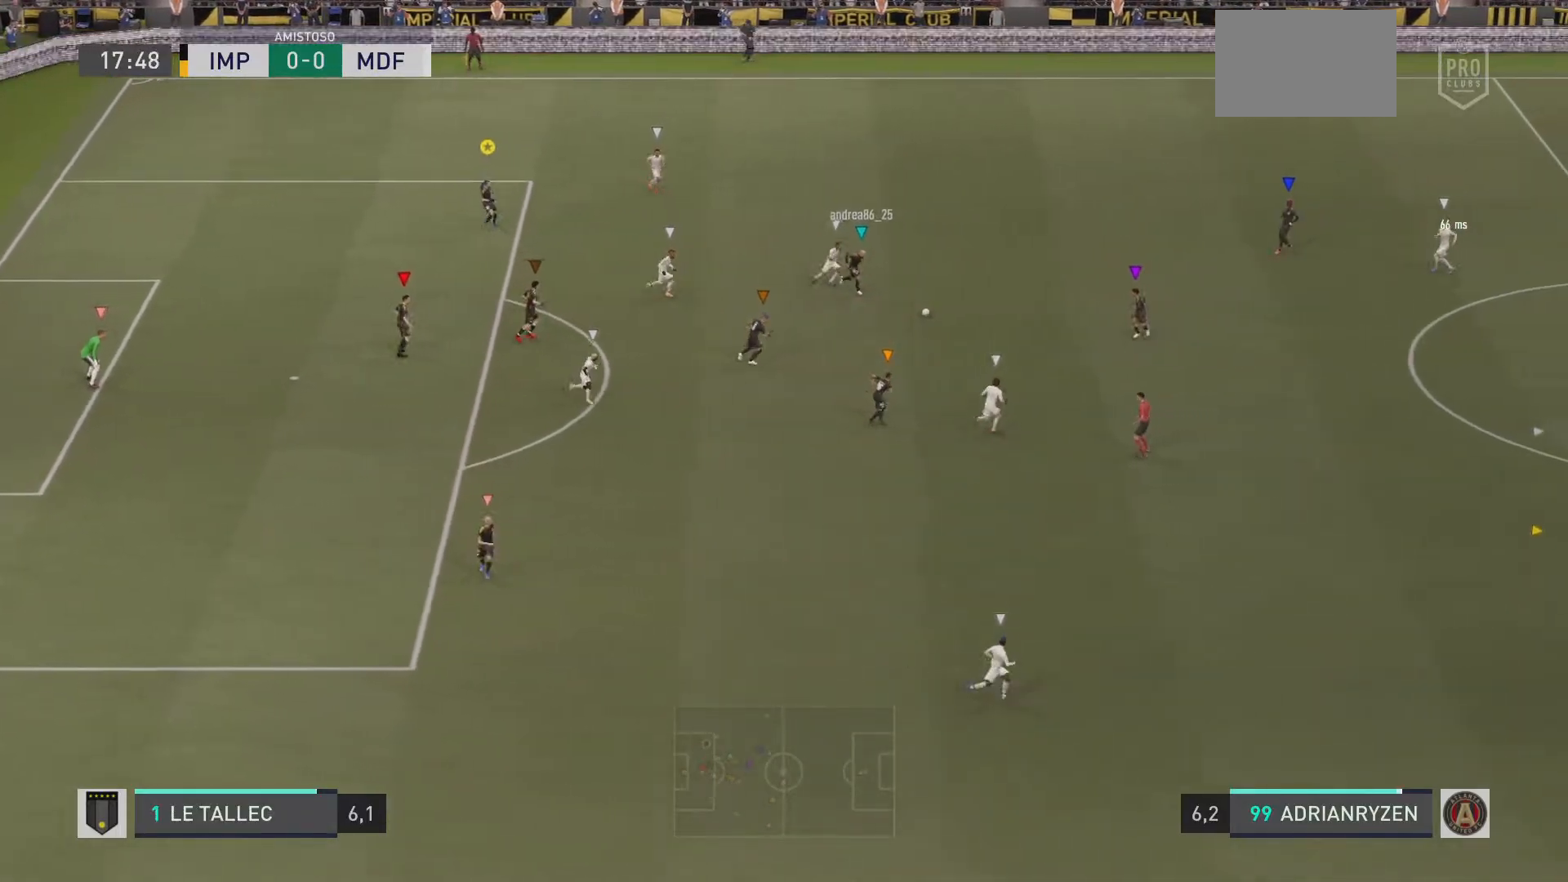
{"buttons": ["R1"], "left_stick": "right", "right_stick": "center", "events": [[450, "L2", "up"]]}
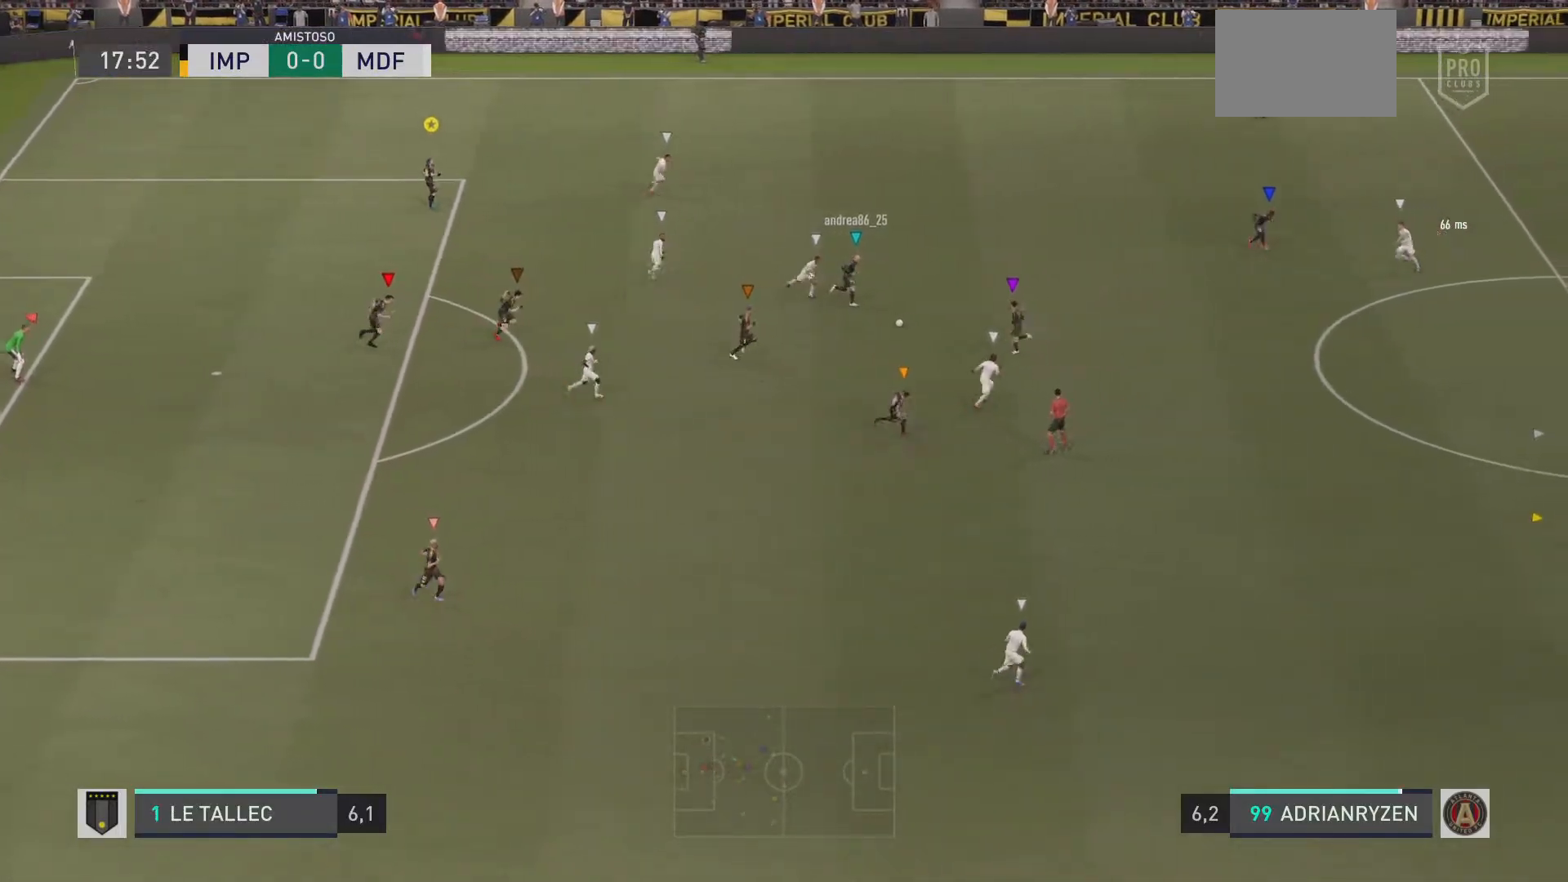
{"buttons": ["R1"], "left_stick": "right", "right_stick": "center", "events": []}
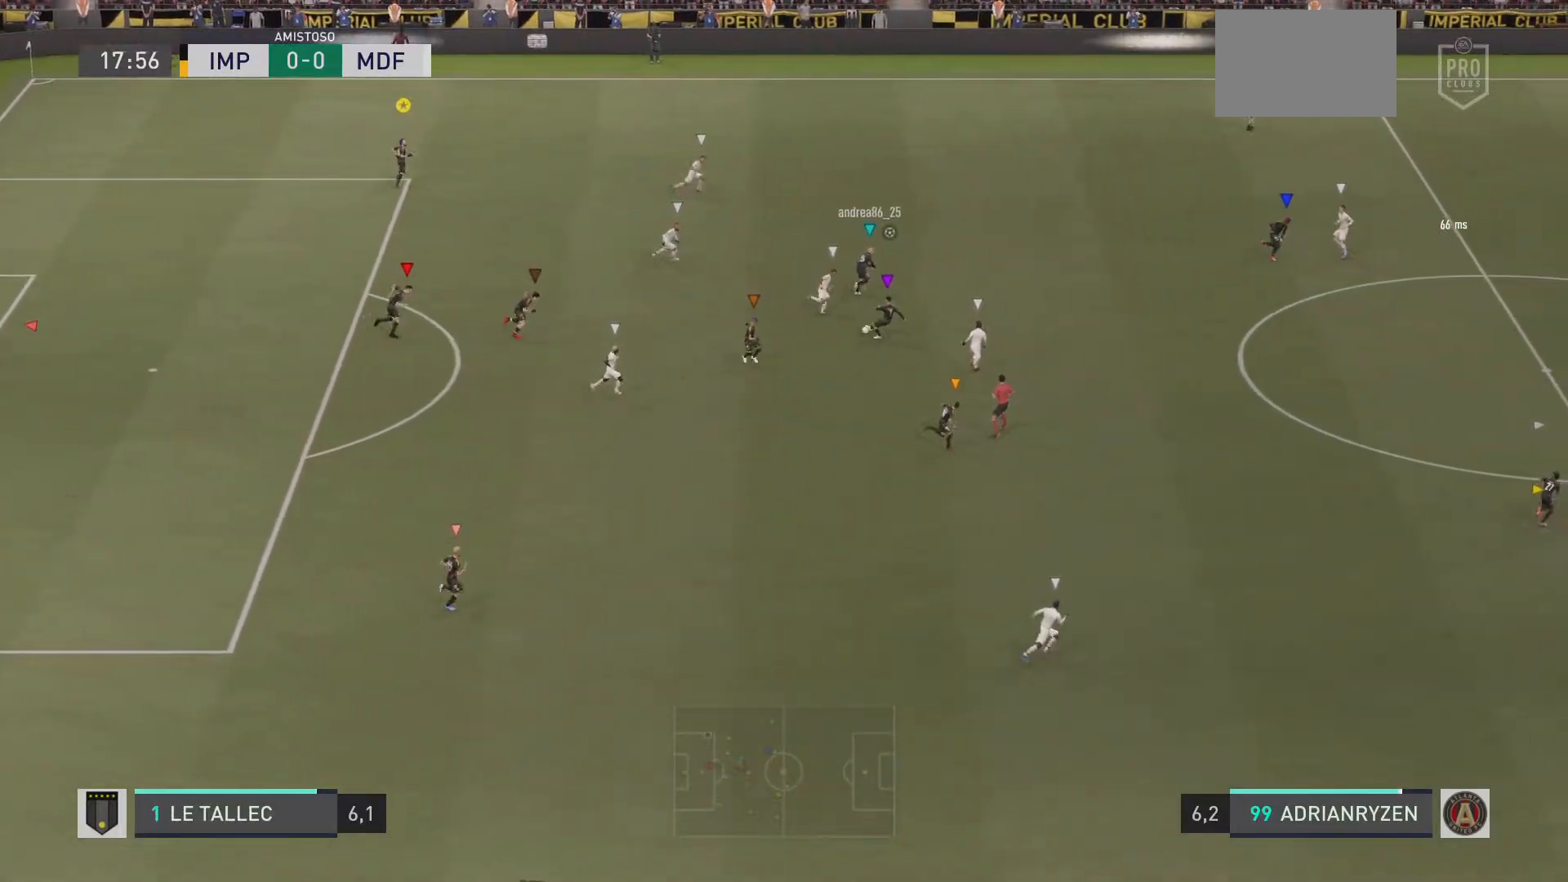
{"buttons": ["R1"], "left_stick": "right", "right_stick": "center", "events": [[266, "R2", "down"], [333, "R2", "up"]]}
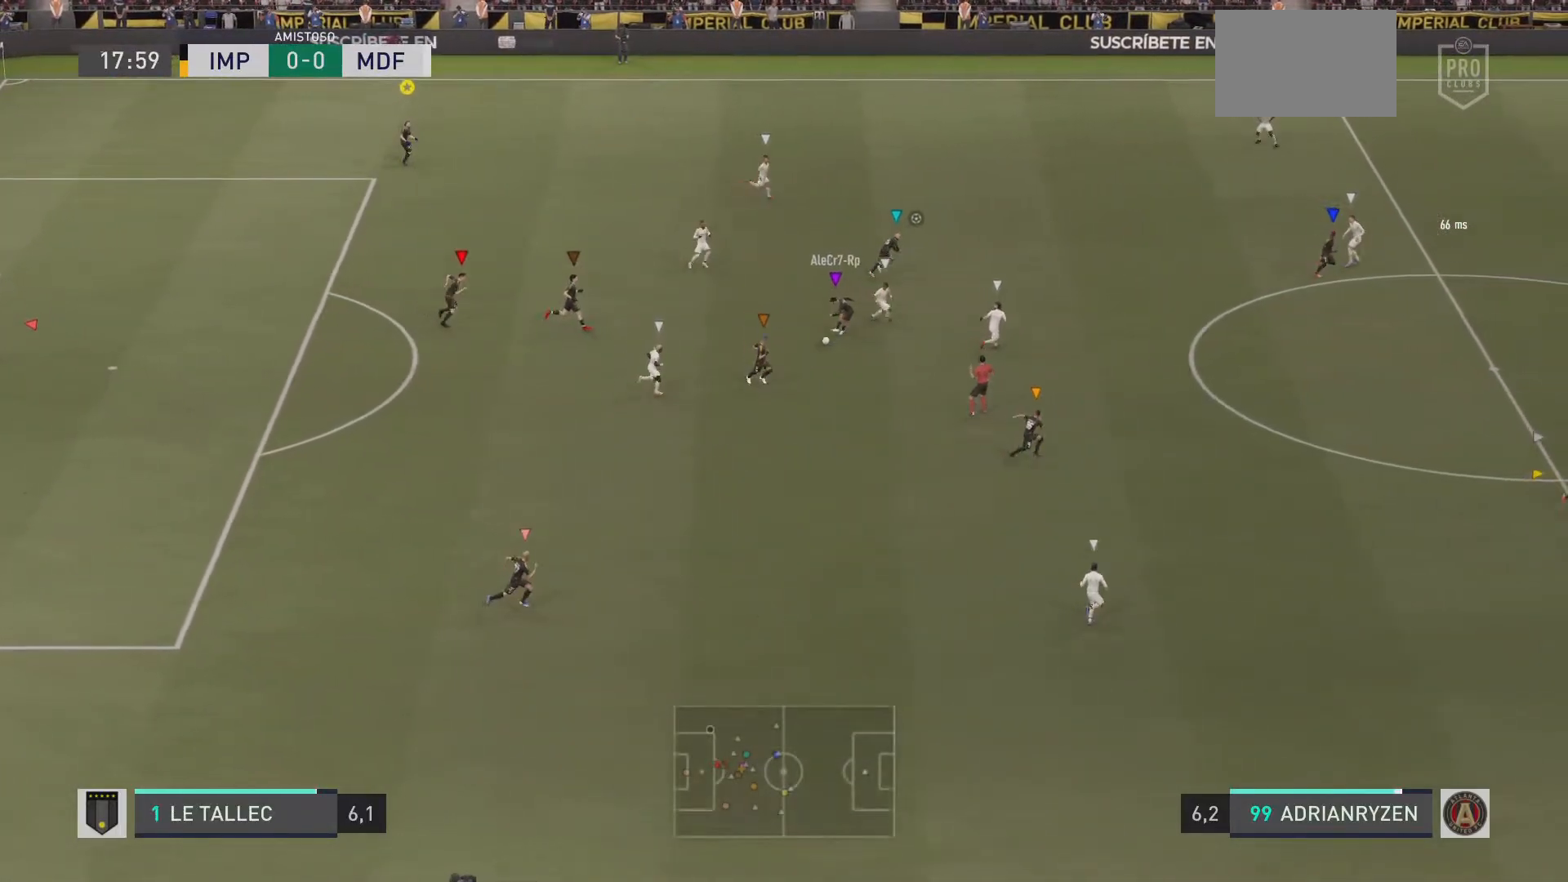
{"buttons": ["L2"], "left_stick": "down-right", "right_stick": "center", "events": [[133, "R1", "up"], [284, "L2", "down"], [417, "left_stick", "down-right"]]}
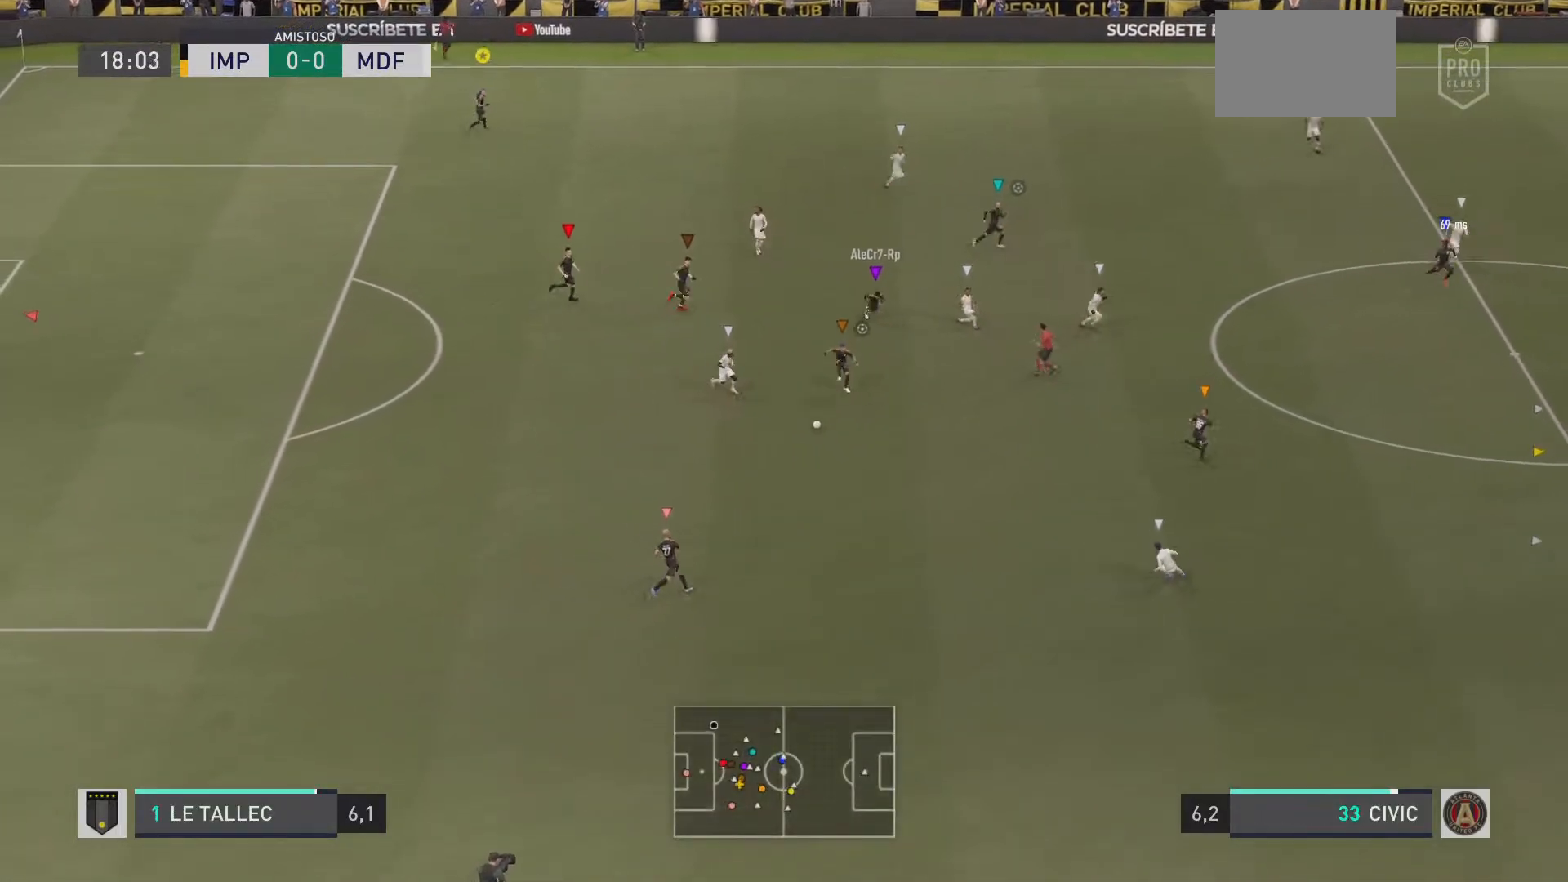
{"buttons": ["L2"], "left_stick": "down", "right_stick": "center", "events": [[483, "left_stick", "down"]]}
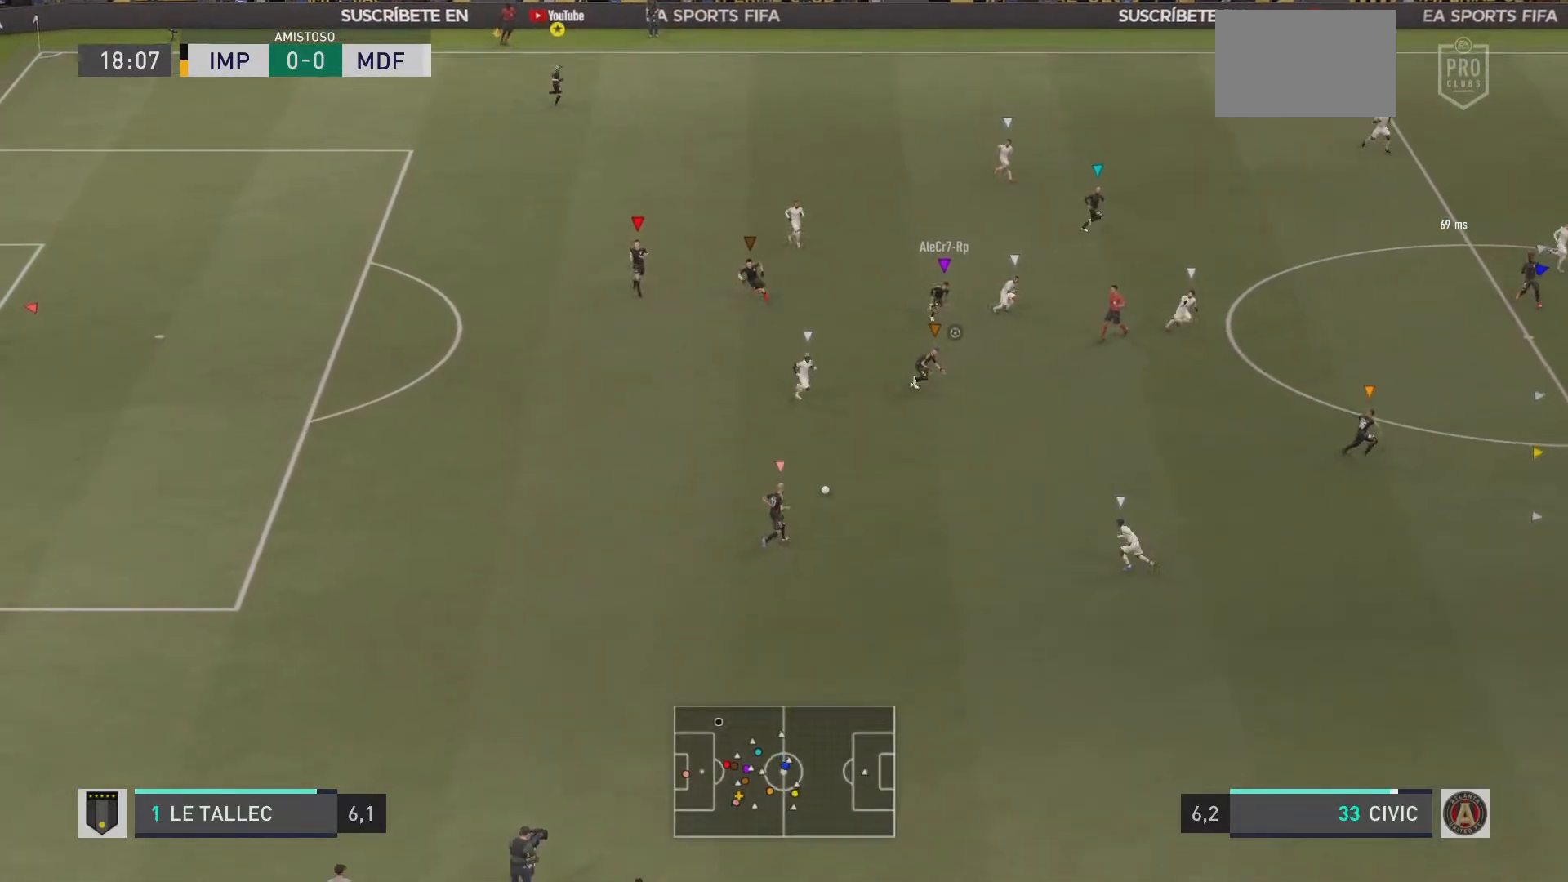
{"buttons": ["R1"], "left_stick": "down-left", "right_stick": "center", "events": [[67, "L2", "up"], [83, "left_stick", "down-left"], [217, "R1", "down"]]}
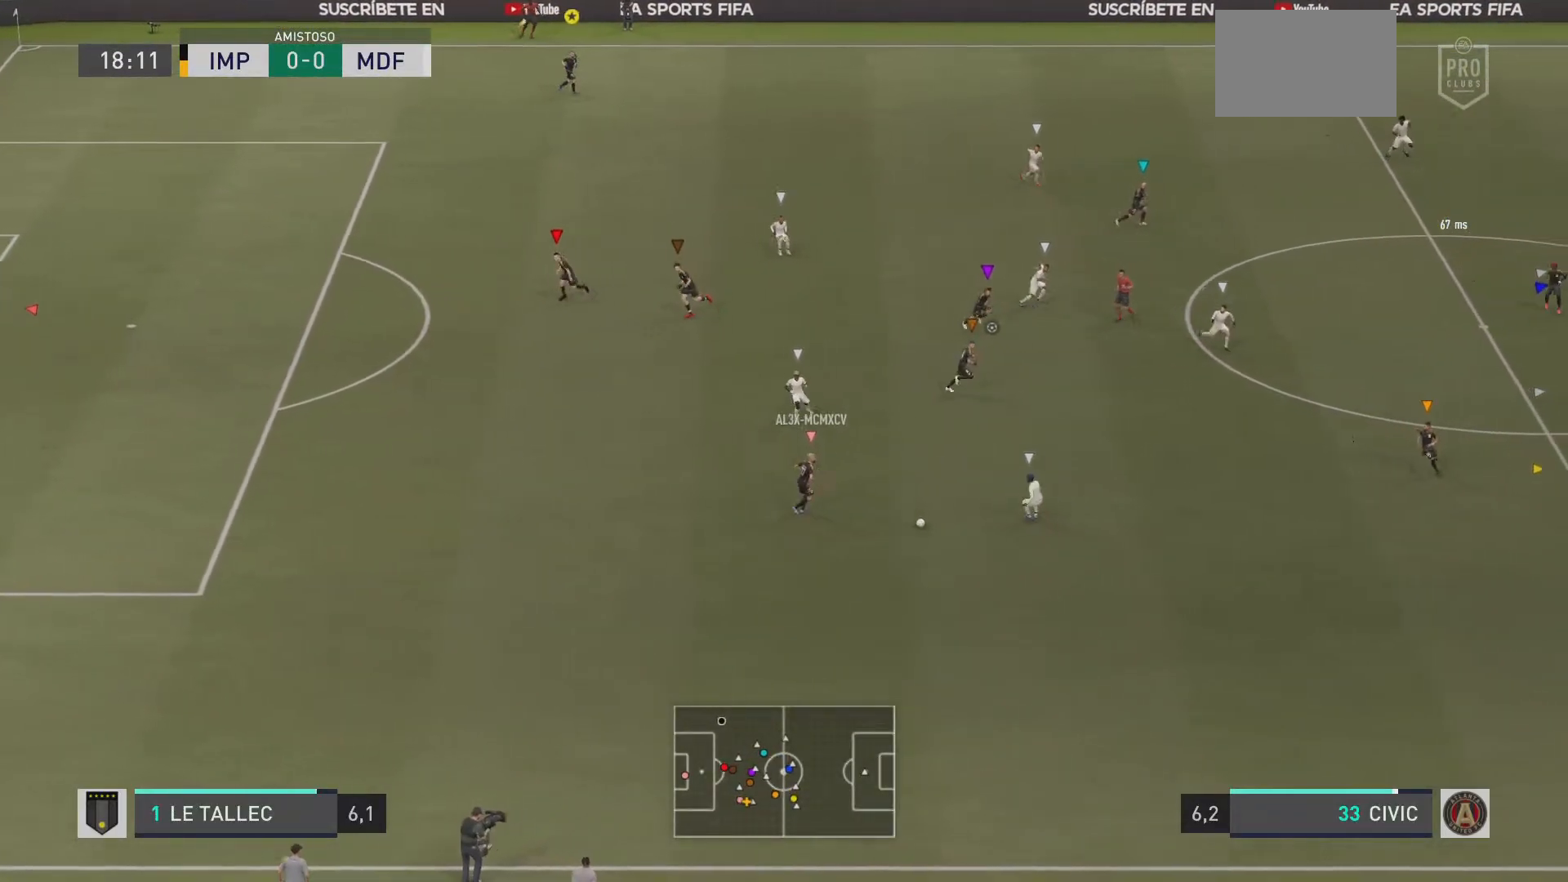
{"buttons": ["R1"], "left_stick": "down", "right_stick": "center", "events": [[100, "R2", "down"], [200, "R2", "up"], [417, "left_stick", "down"]]}
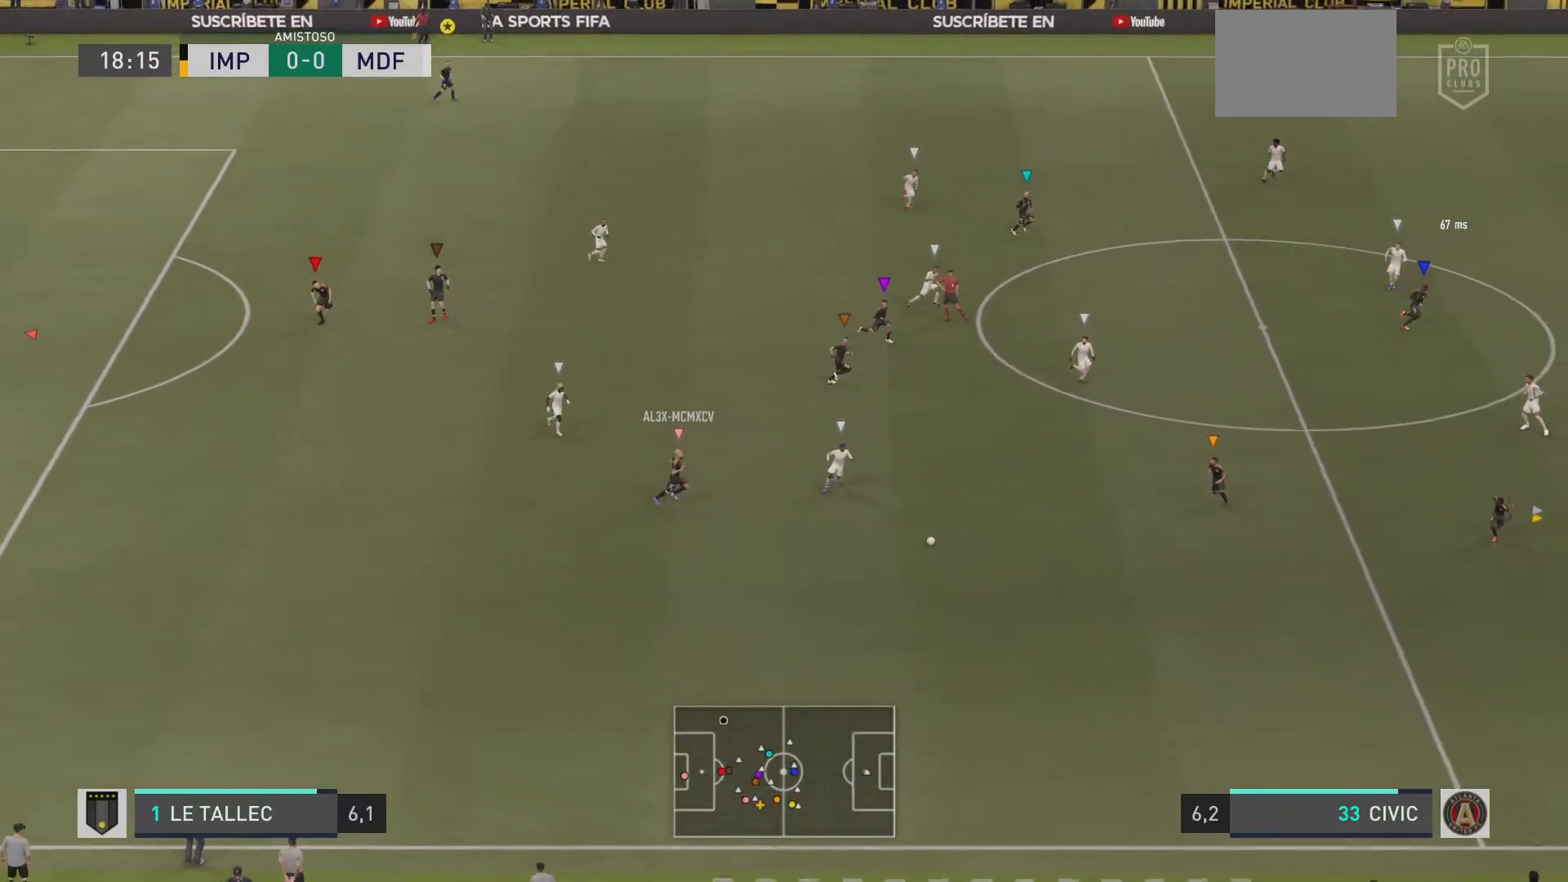
{"buttons": ["R1"], "left_stick": "down-right", "right_stick": "center", "events": [[367, "left_stick", "down-right"]]}
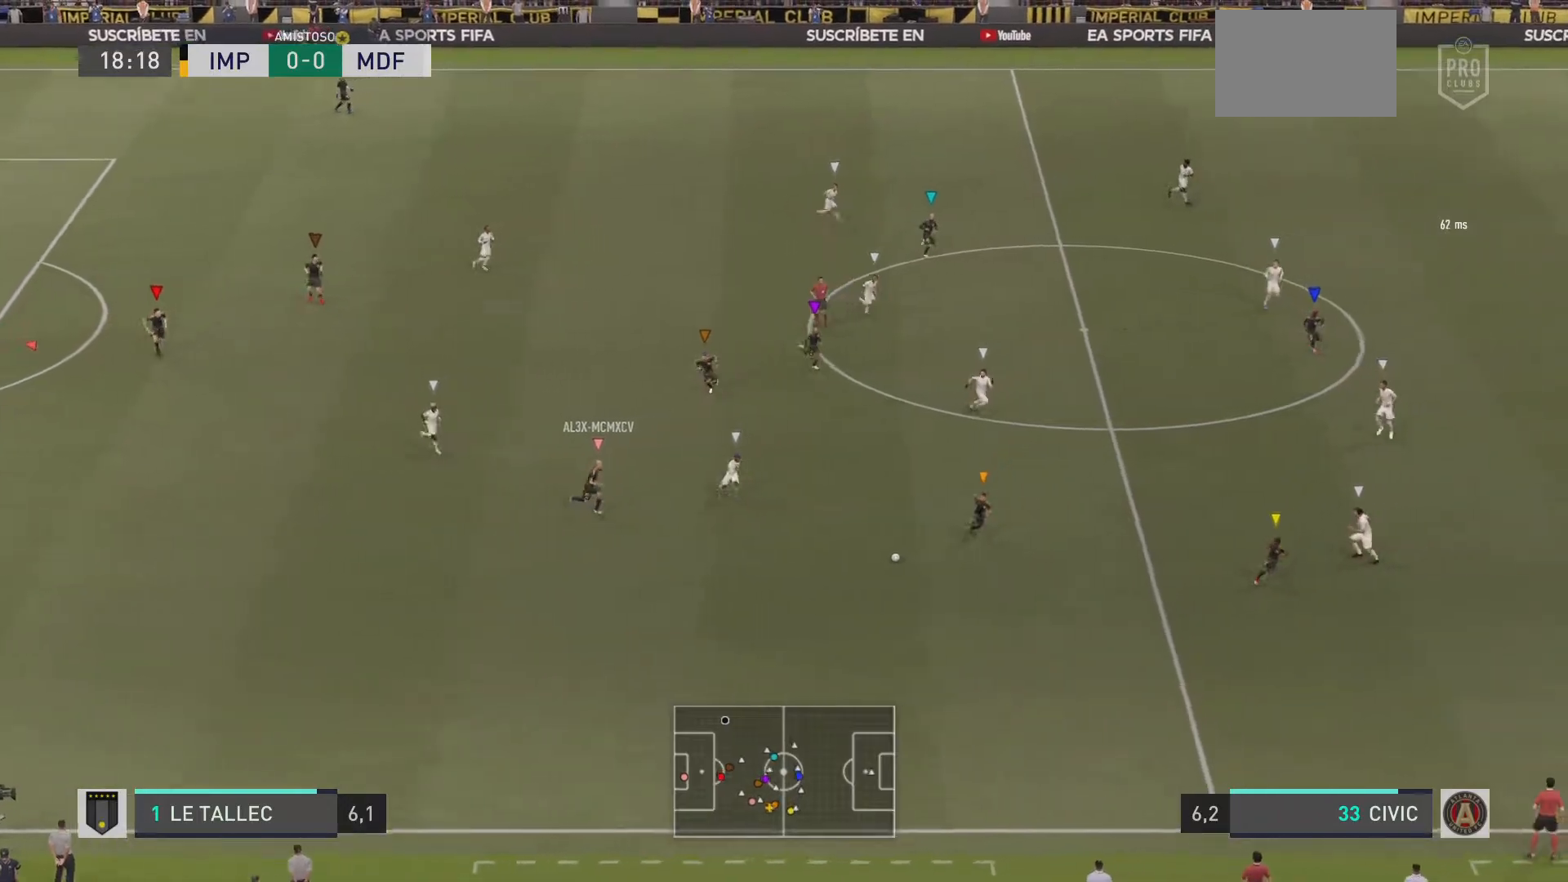
{"buttons": ["R1"], "left_stick": "down-right", "right_stick": "center", "events": [[317, "R1", "up"], [467, "R1", "down"]]}
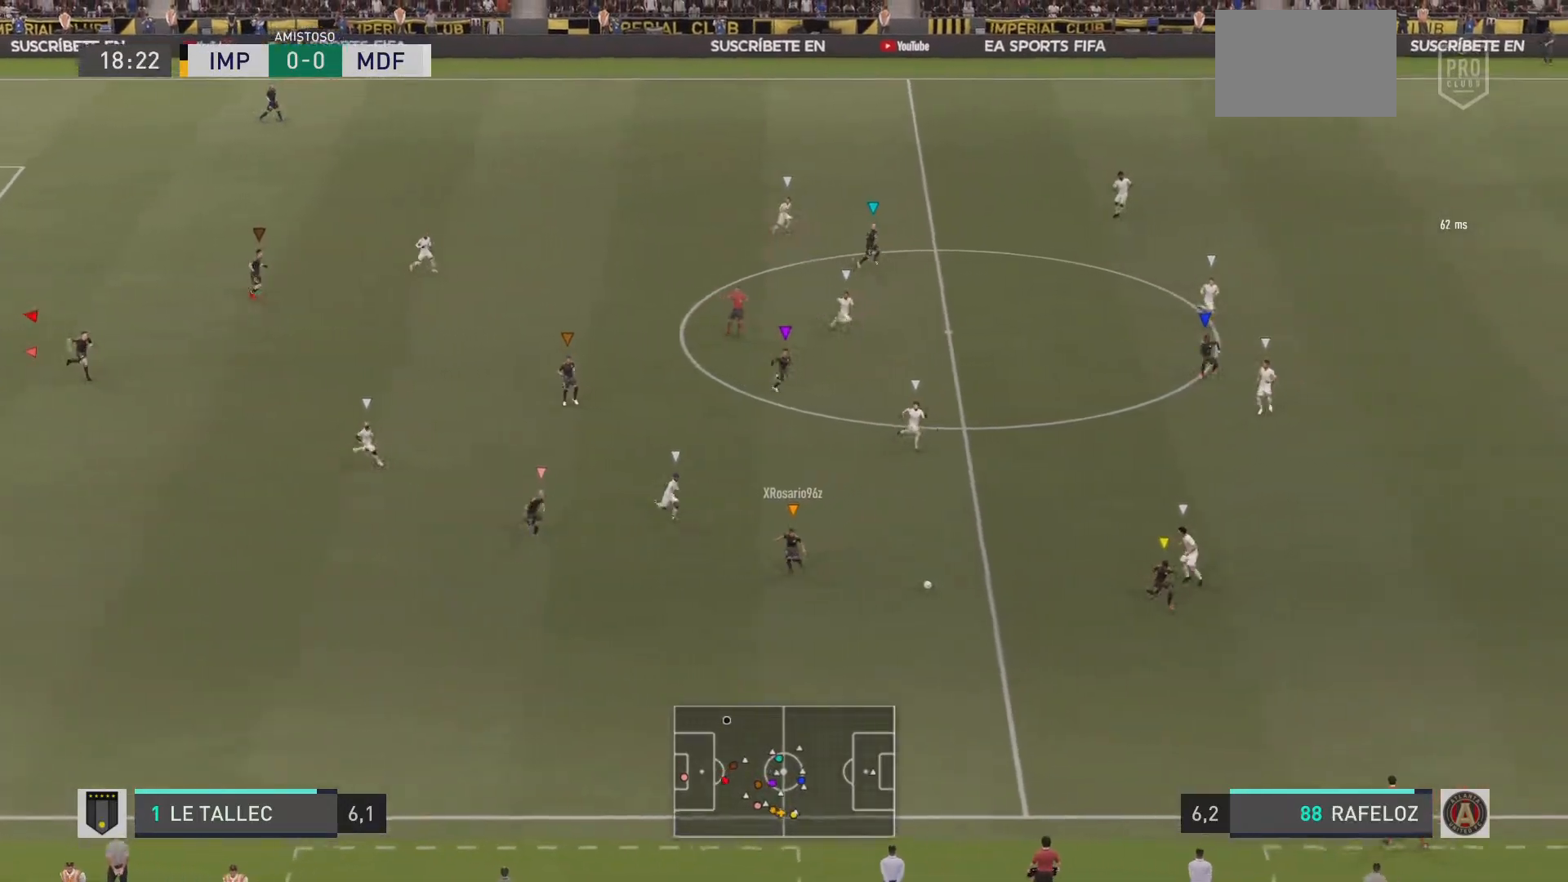
{"buttons": ["R1"], "left_stick": "down-right", "right_stick": "center", "events": []}
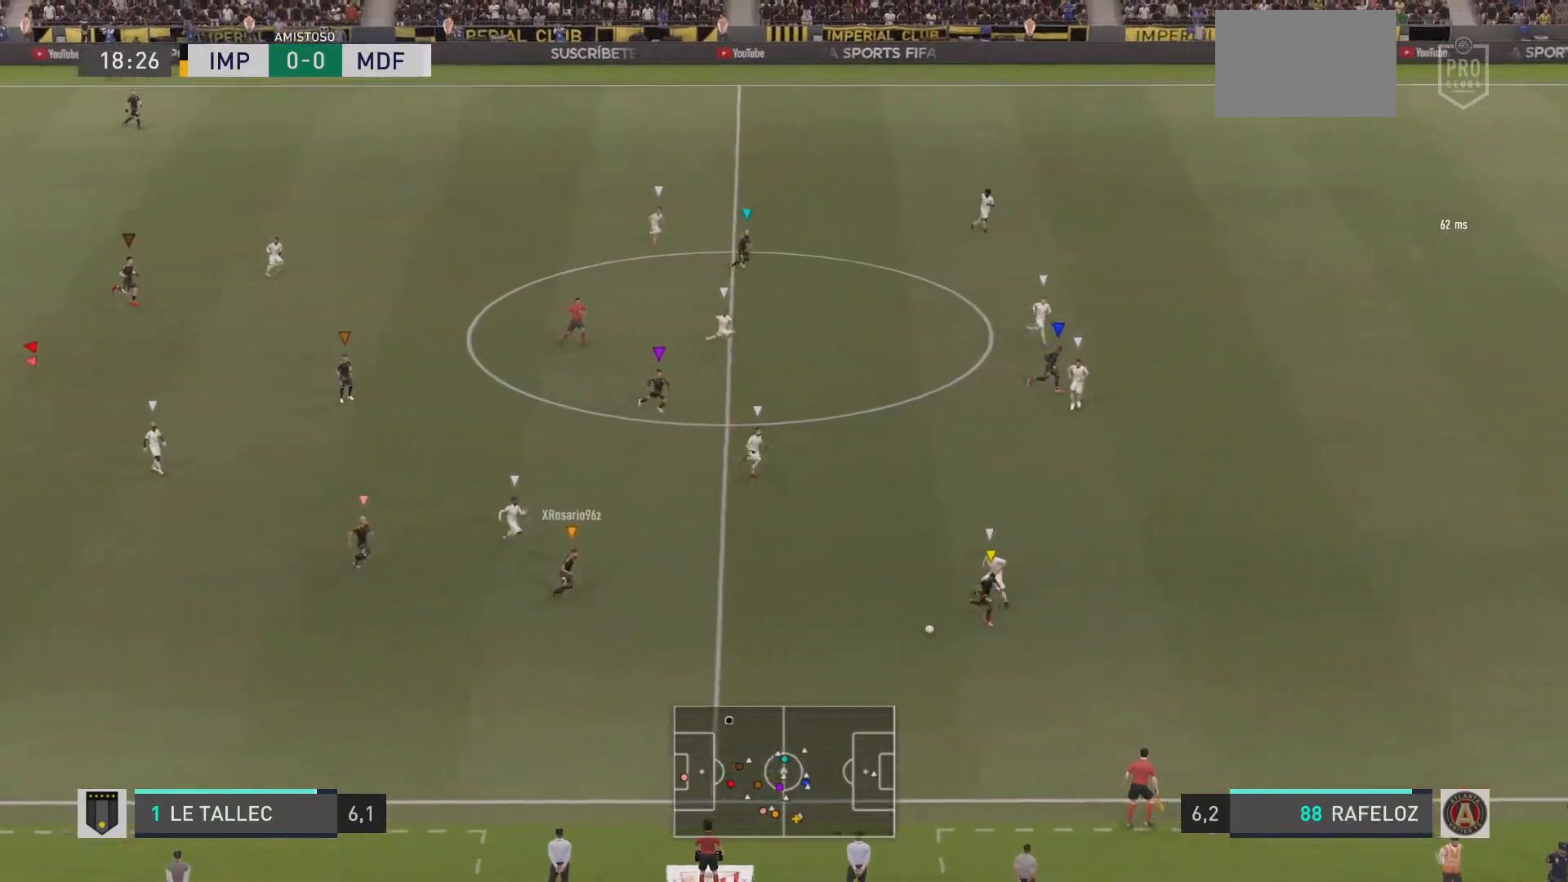
{"buttons": ["R1"], "left_stick": "right", "right_stick": "center", "events": [[383, "left_stick", "right"]]}
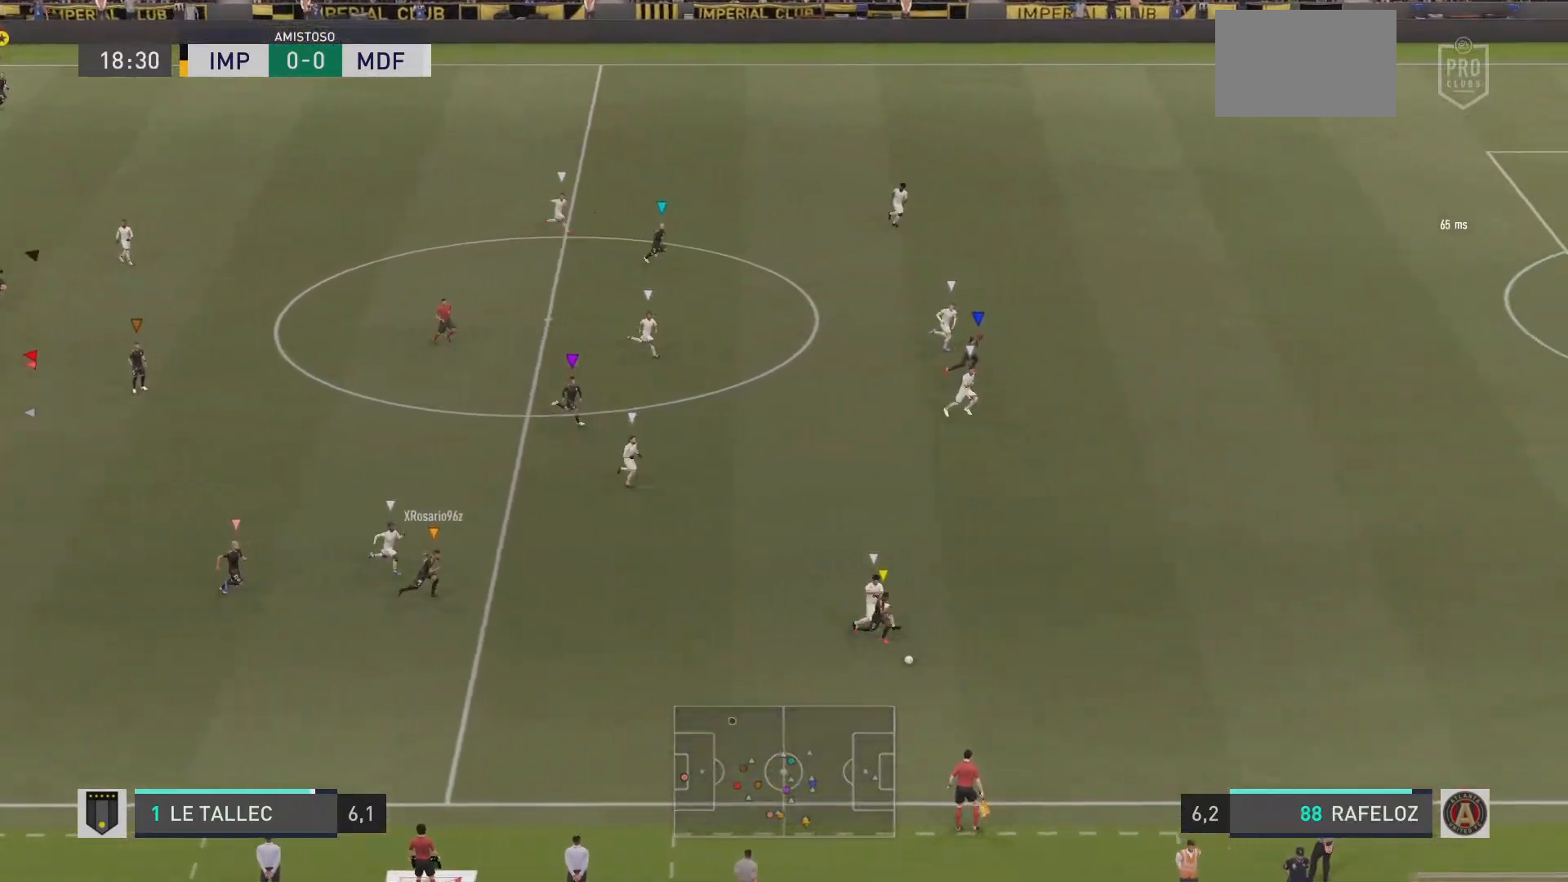
{"buttons": ["R1"], "left_stick": "right", "right_stick": "center", "events": []}
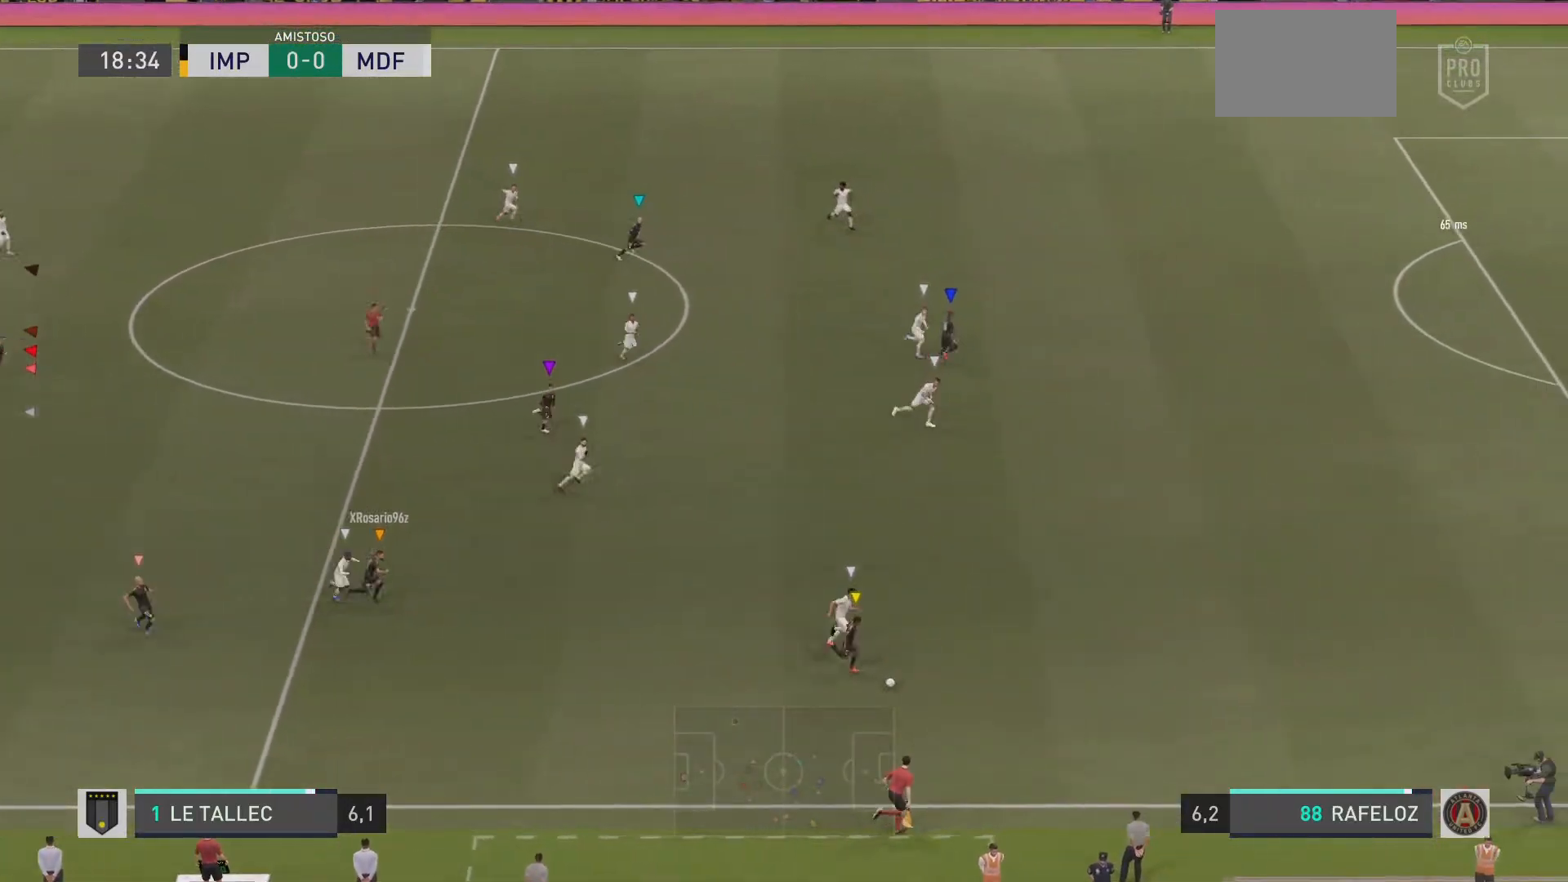
{"buttons": ["R1"], "left_stick": "right", "right_stick": "center", "events": [[16, "R2", "down"], [100, "R2", "up"]]}
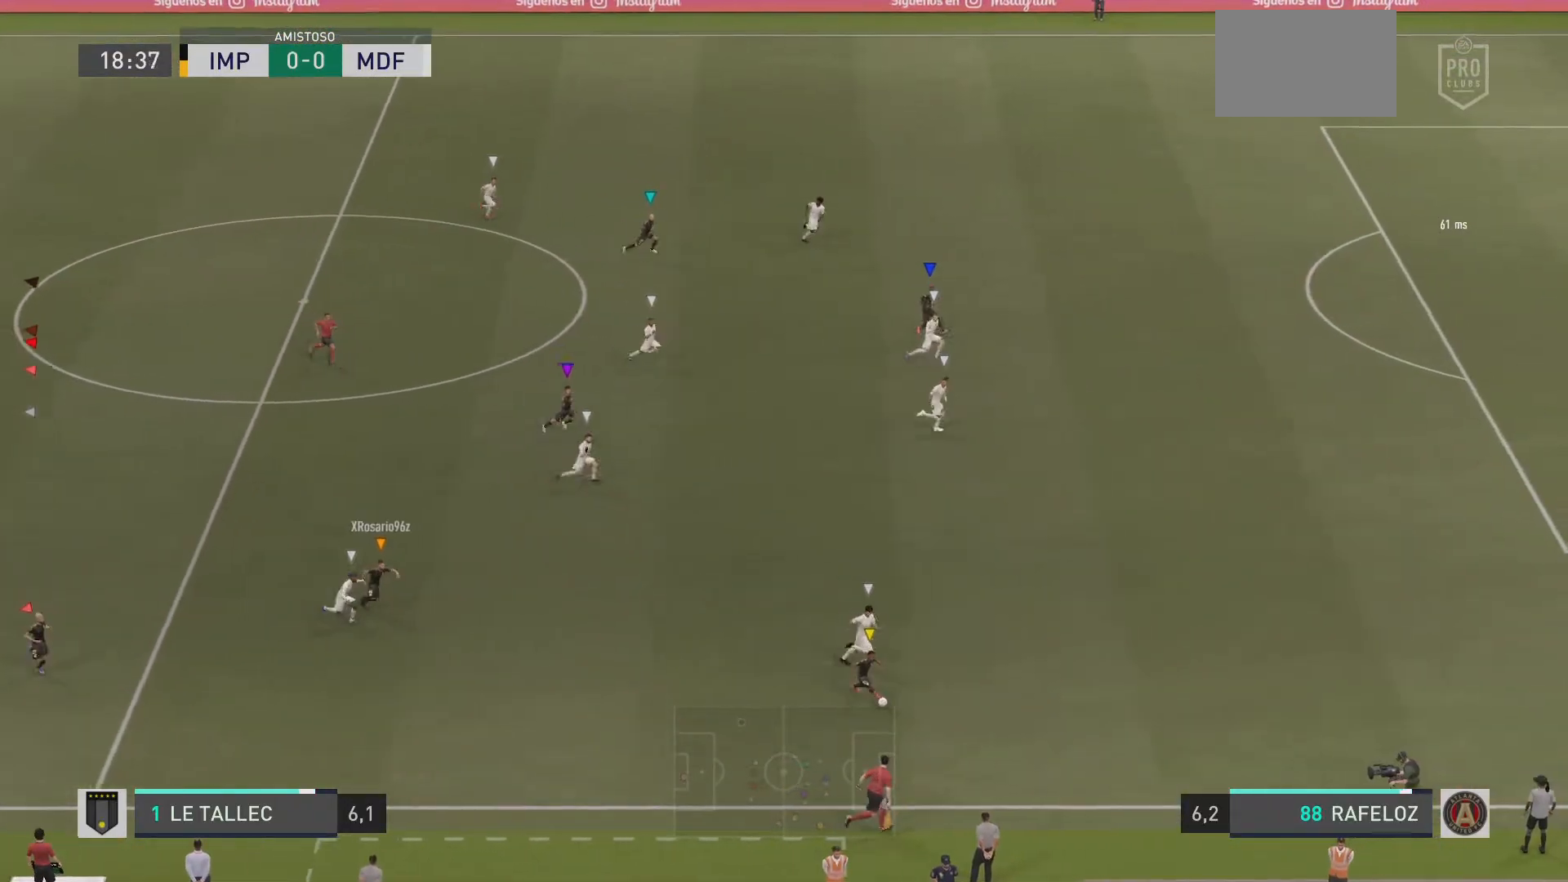
{"buttons": ["R1"], "left_stick": "right", "right_stick": "center", "events": []}
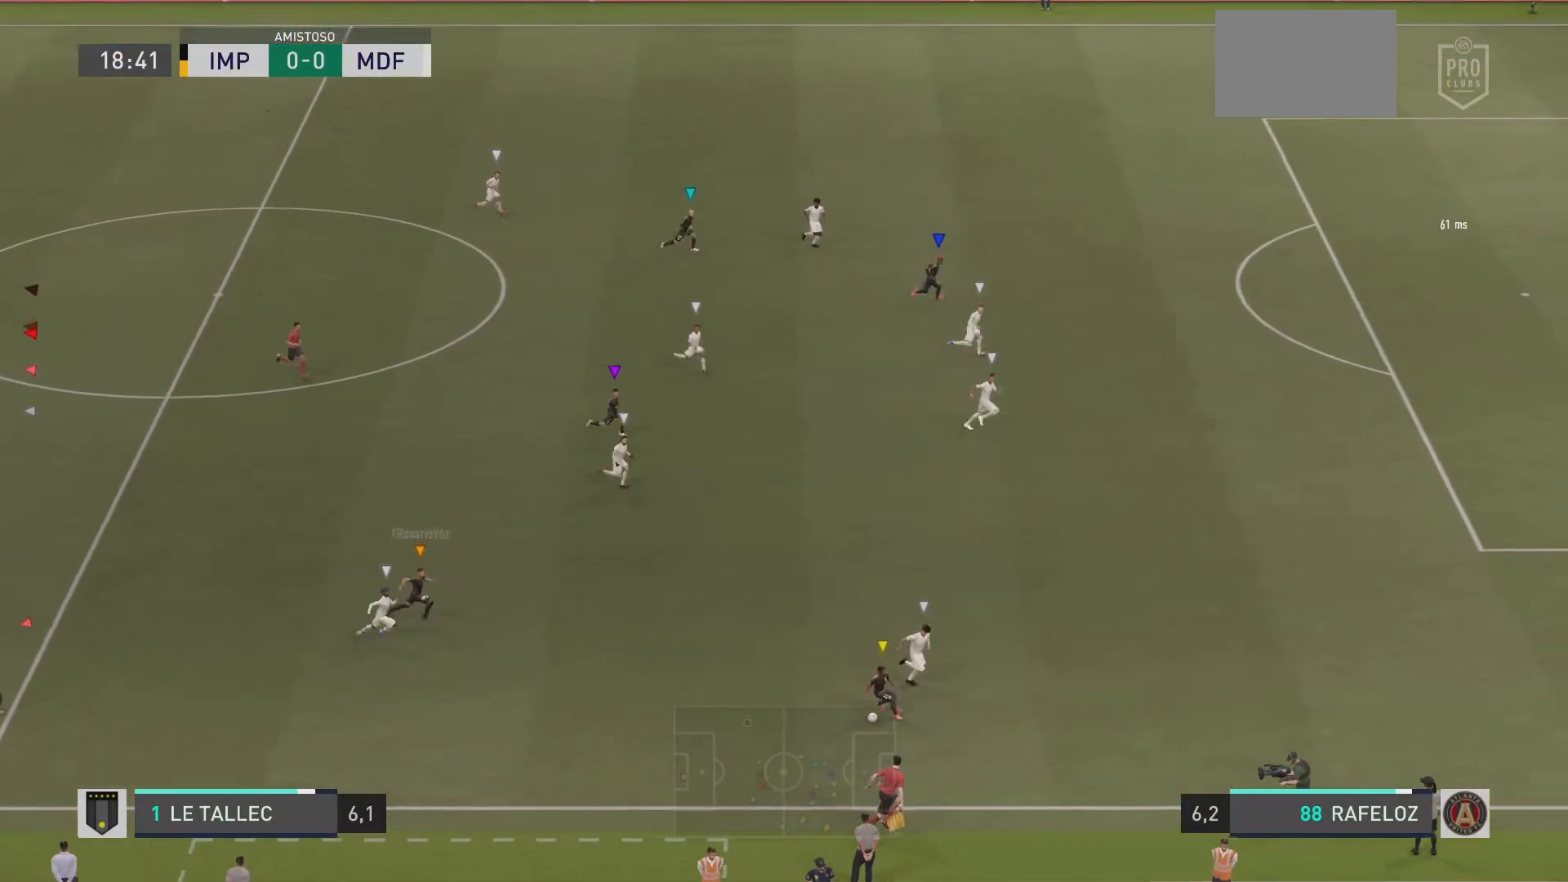
{"buttons": [], "left_stick": "right", "right_stick": "center", "events": [[200, "R1", "up"]]}
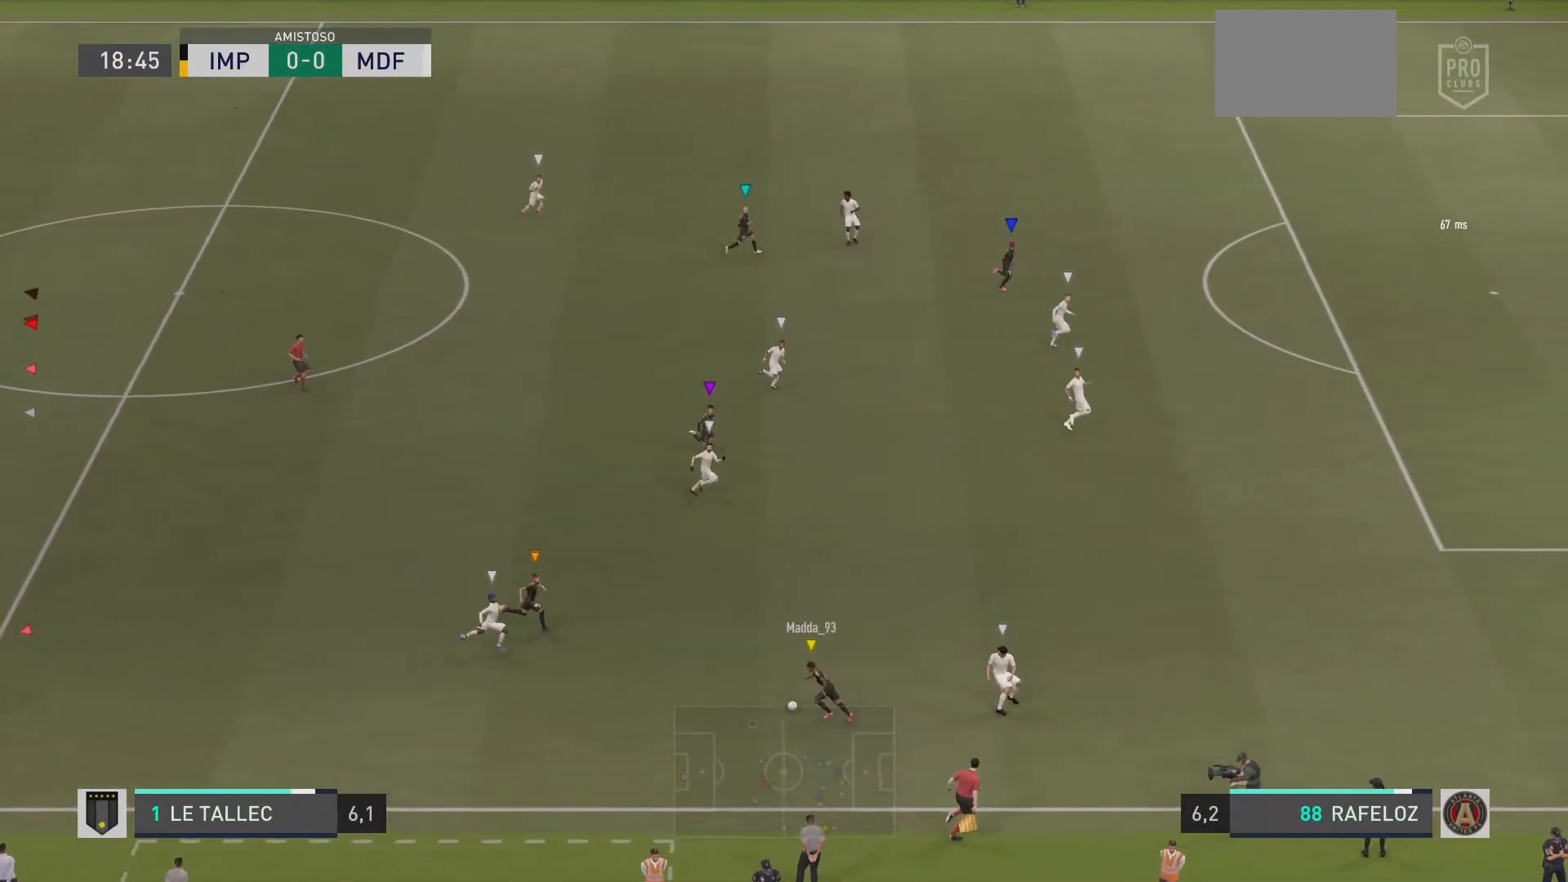
{"buttons": ["R1"], "left_stick": "up-right", "right_stick": "center", "events": [[67, "left_stick", "up-right"], [67, "right_stick", "up"], [200, "left_stick", "center"], [234, "right_stick", "center"], [367, "R1", "down"], [484, "left_stick", "up-right"]]}
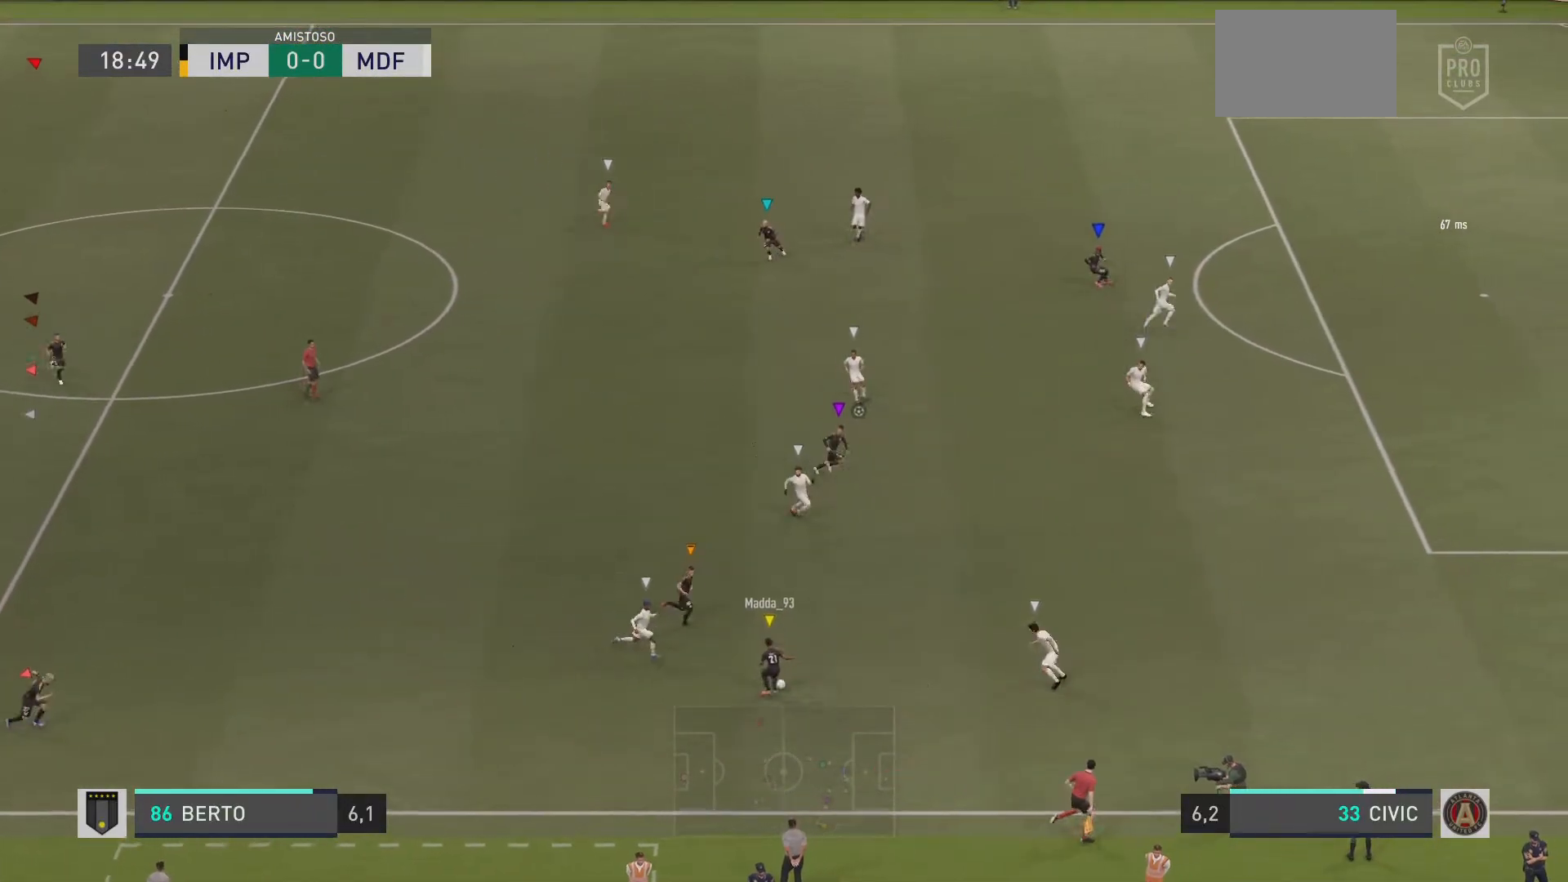
{"buttons": ["R1", "R2"], "left_stick": "up-right", "right_stick": "center", "events": [[283, "R2", "down"]]}
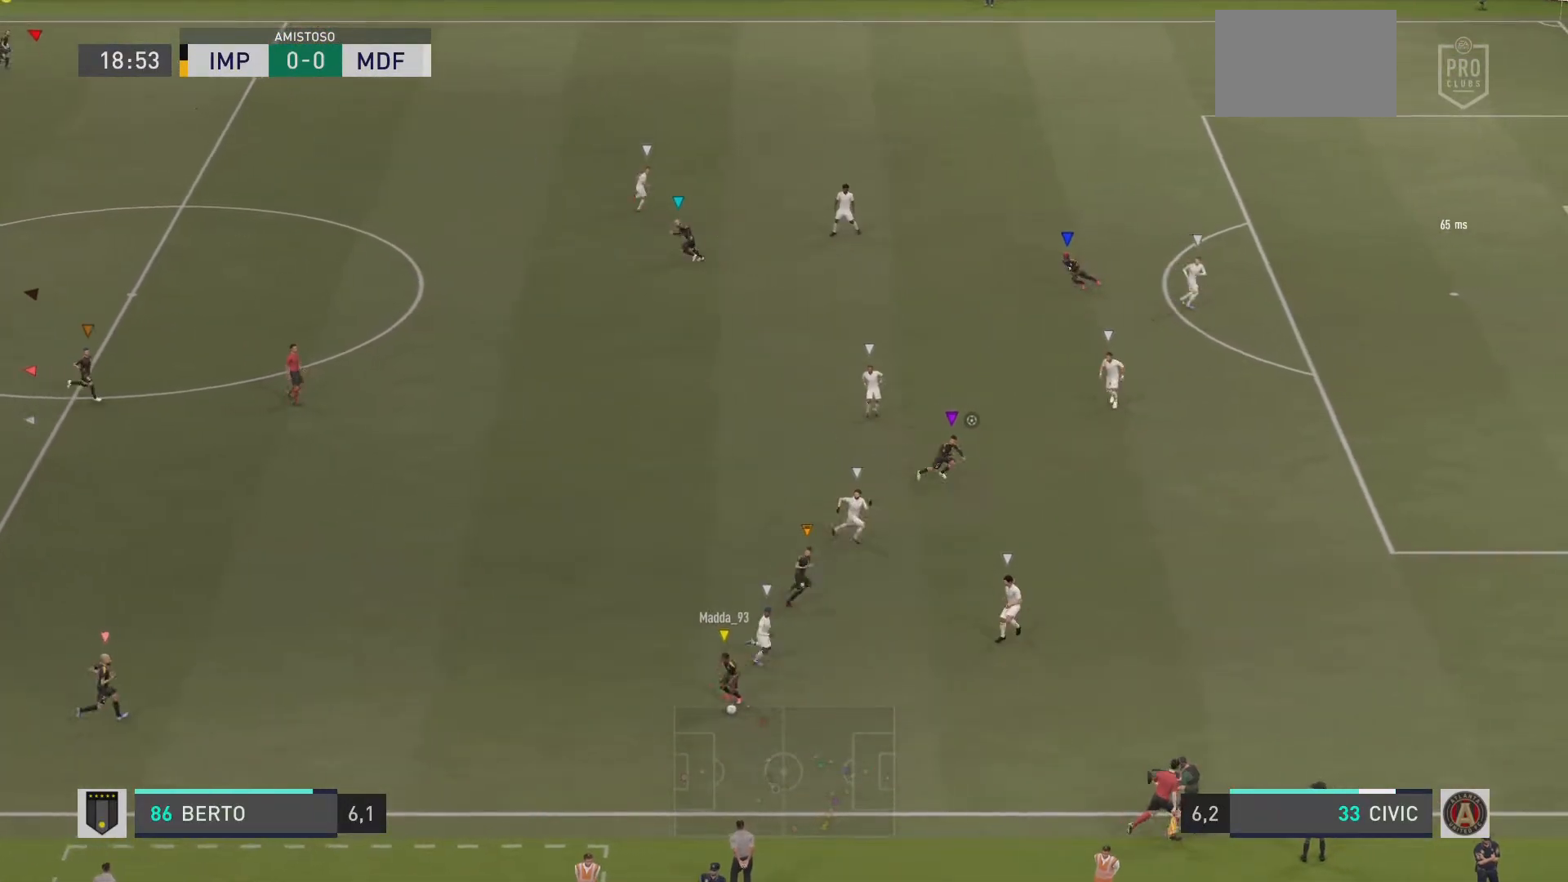
{"buttons": [], "left_stick": "right", "right_stick": "center", "events": [[250, "R1", "up"], [250, "R2", "up"], [317, "left_stick", "right"]]}
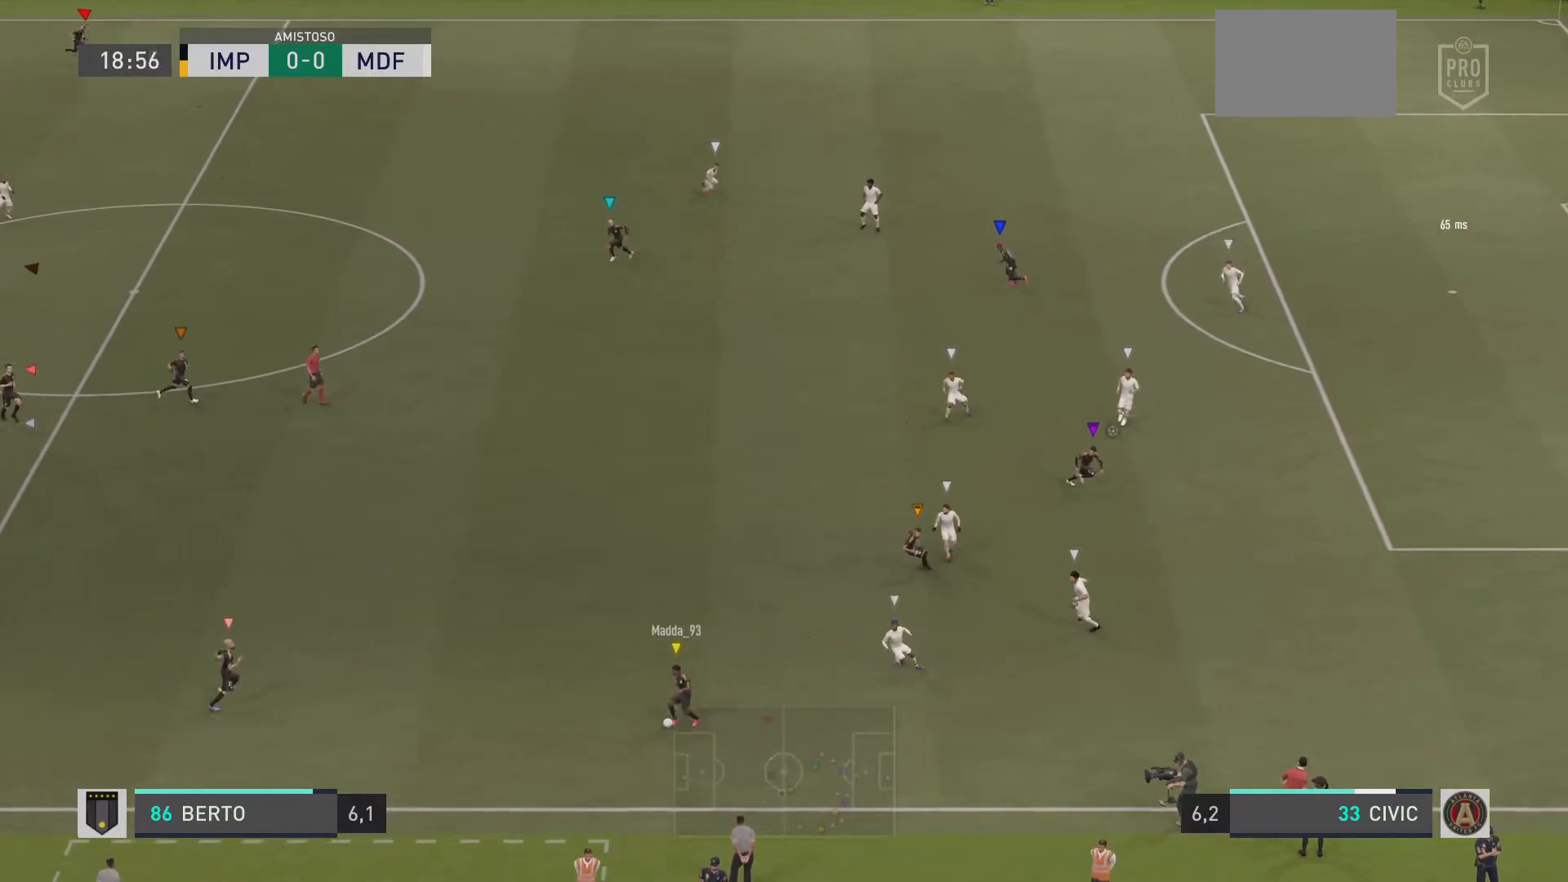
{"buttons": [], "left_stick": "center", "right_stick": "center", "events": [[450, "left_stick", "center"]]}
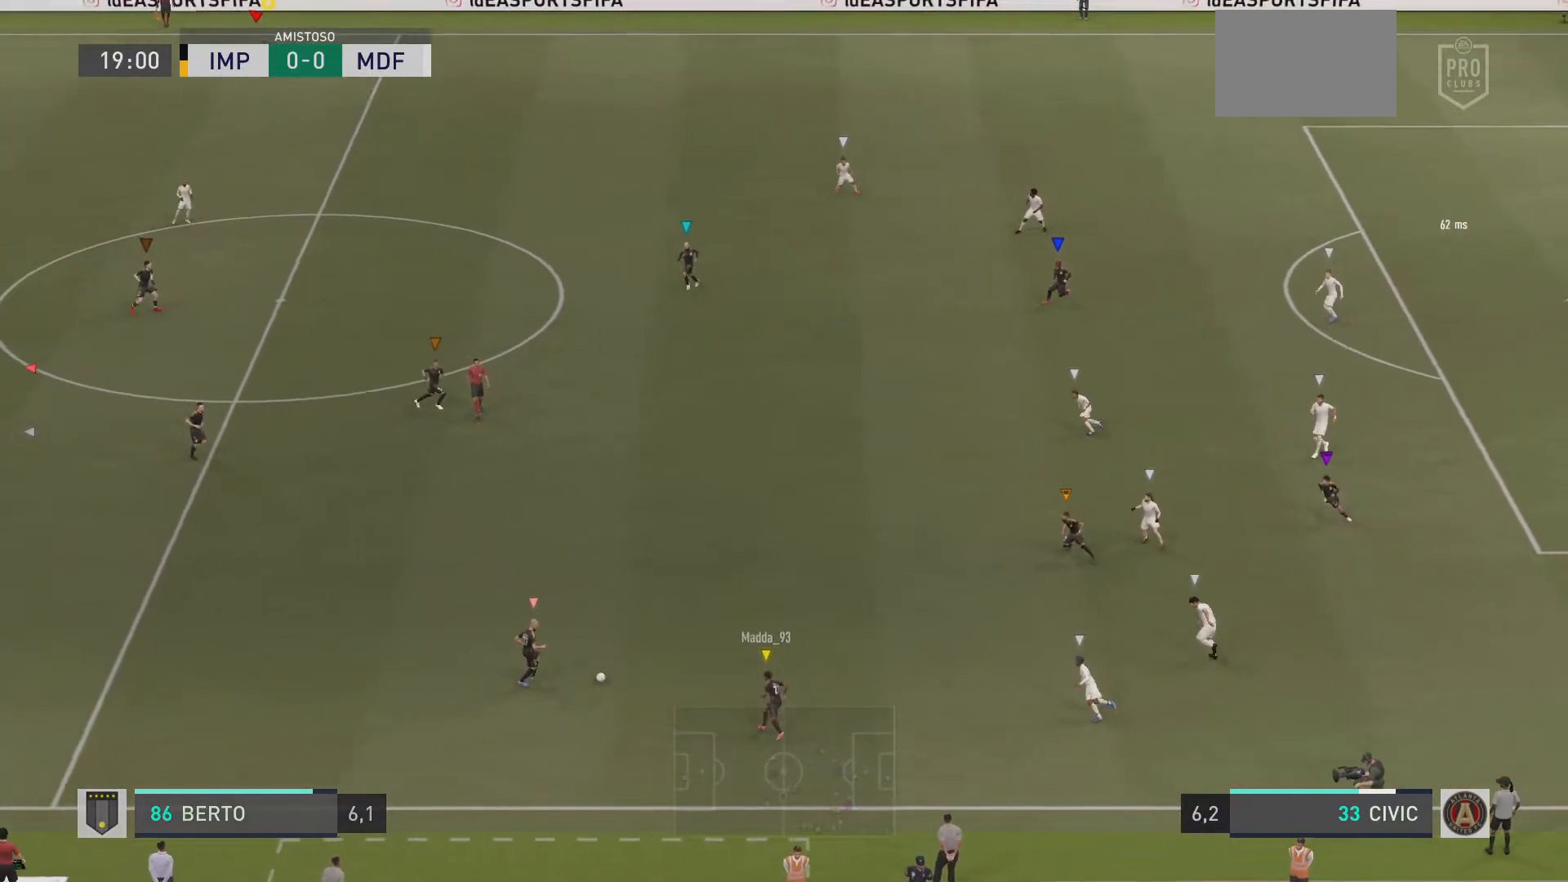
{"buttons": [], "left_stick": "down", "right_stick": "center", "events": [[384, "left_stick", "down"]]}
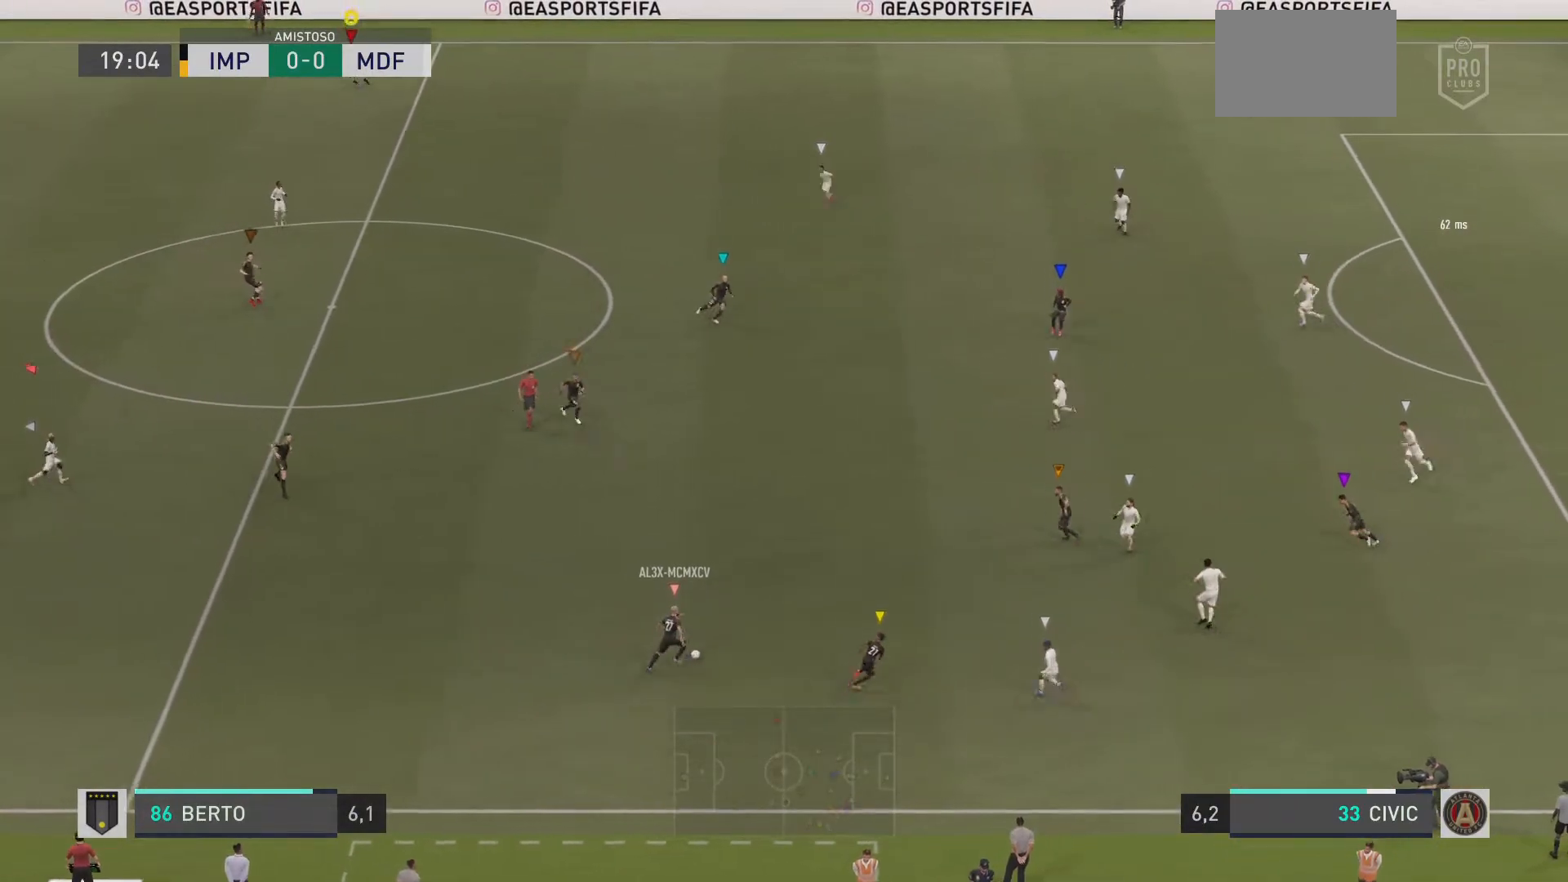
{"buttons": ["L2", "R1"], "left_stick": "down-right", "right_stick": "center", "events": [[33, "R1", "down"], [33, "R2", "down"], [150, "R2", "up"], [166, "L2", "down"], [467, "left_stick", "down-right"]]}
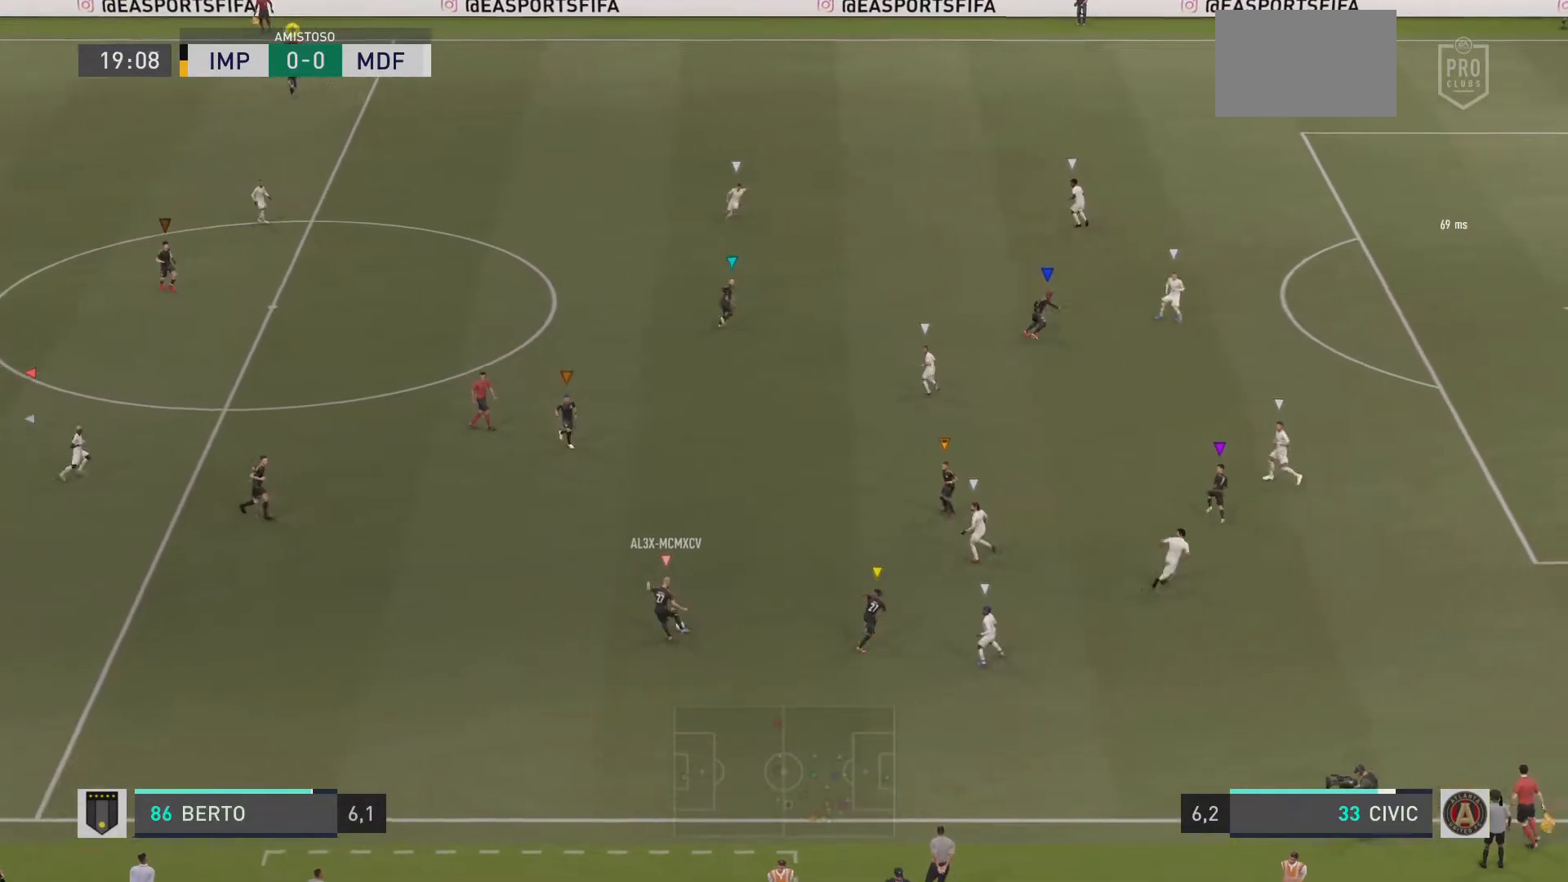
{"buttons": ["L2"], "left_stick": "center", "right_stick": "center", "events": [[100, "R1", "up"], [133, "left_stick", "right"], [334, "left_stick", "center"]]}